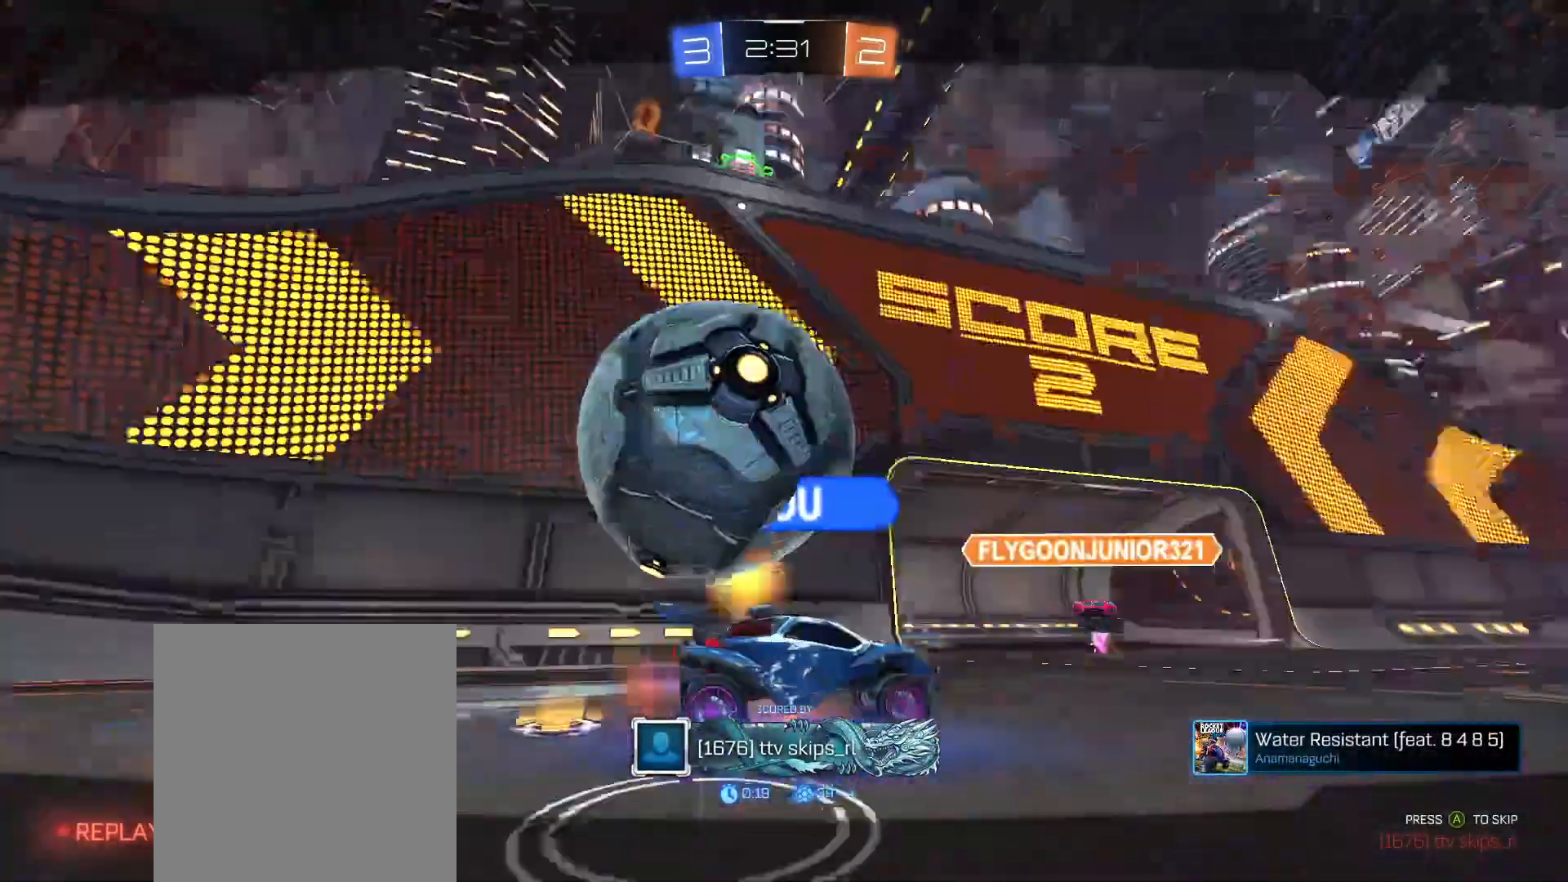
Gameplay with a controller (Xbox layout); each line is a JSON object with the inputs held at the frame after it. "events" lists button and stick changes between this image and that frame as [ms after this image, input, new state], when the widget could be followed in between.
{"buttons": [], "left_stick": "center", "right_stick": "center", "events": [[100, "A", "down"], [250, "A", "up"]]}
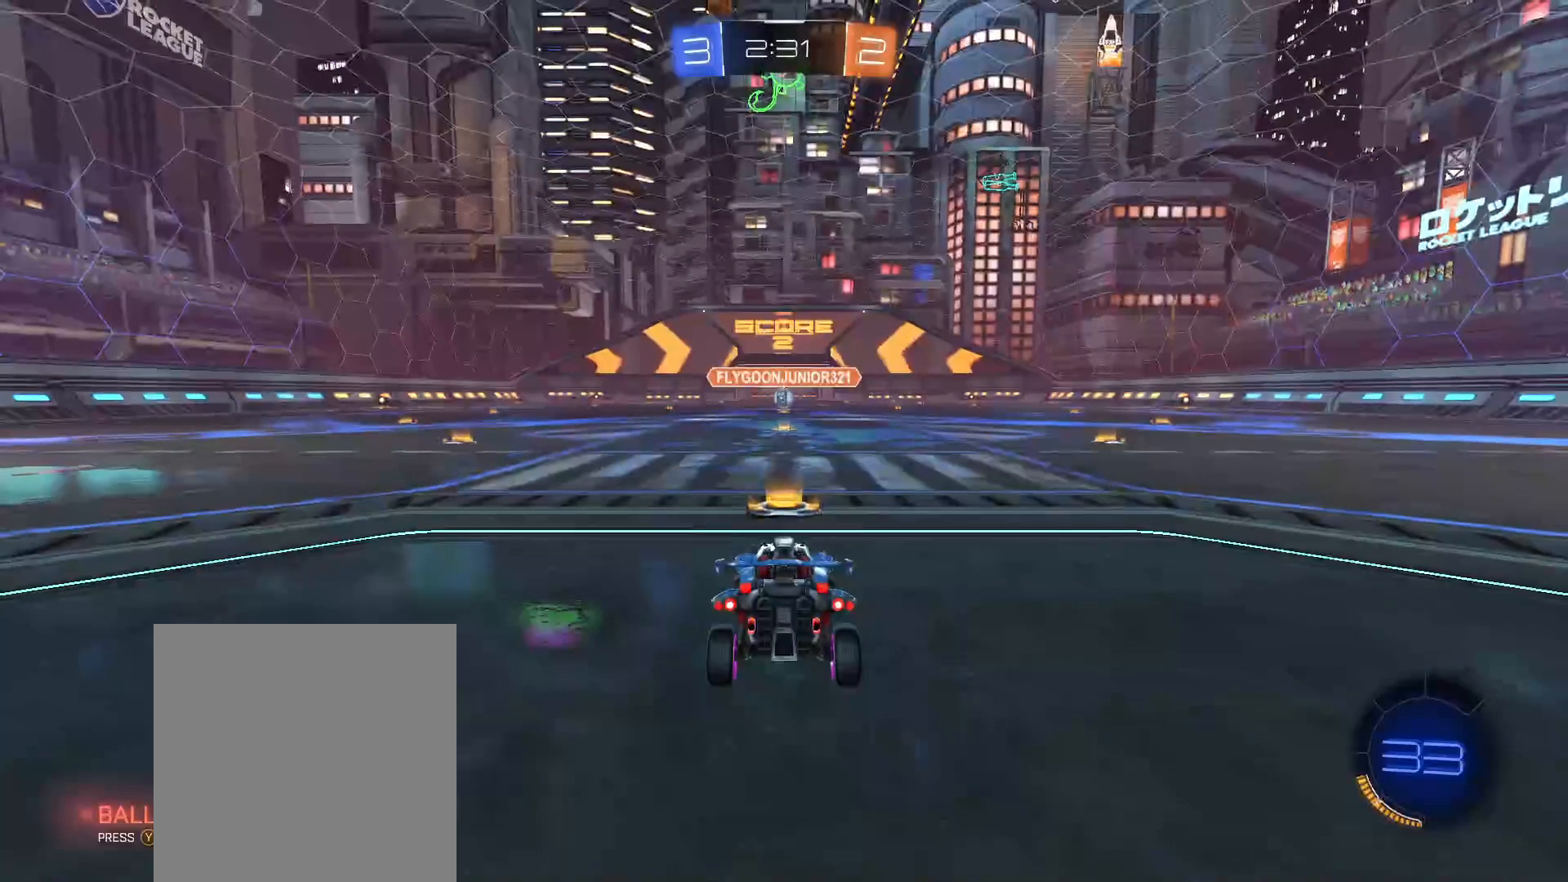
{"buttons": ["X"], "left_stick": "center", "right_stick": "center", "events": [[400, "X", "down"]]}
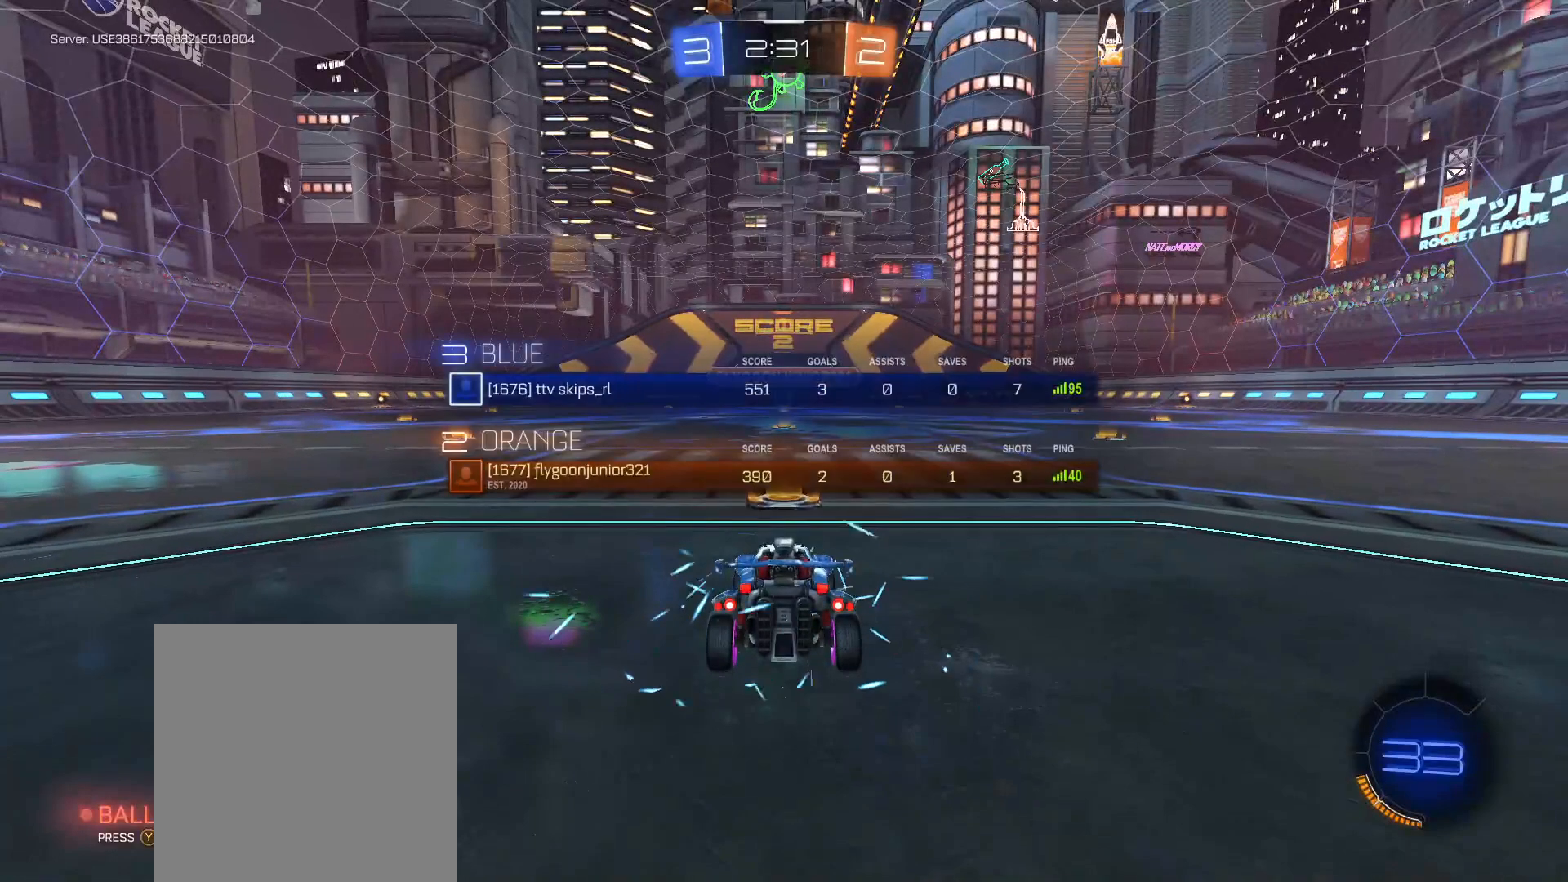
{"buttons": ["X"], "left_stick": "down-left", "right_stick": "center", "events": [[450, "left_stick", "down-left"]]}
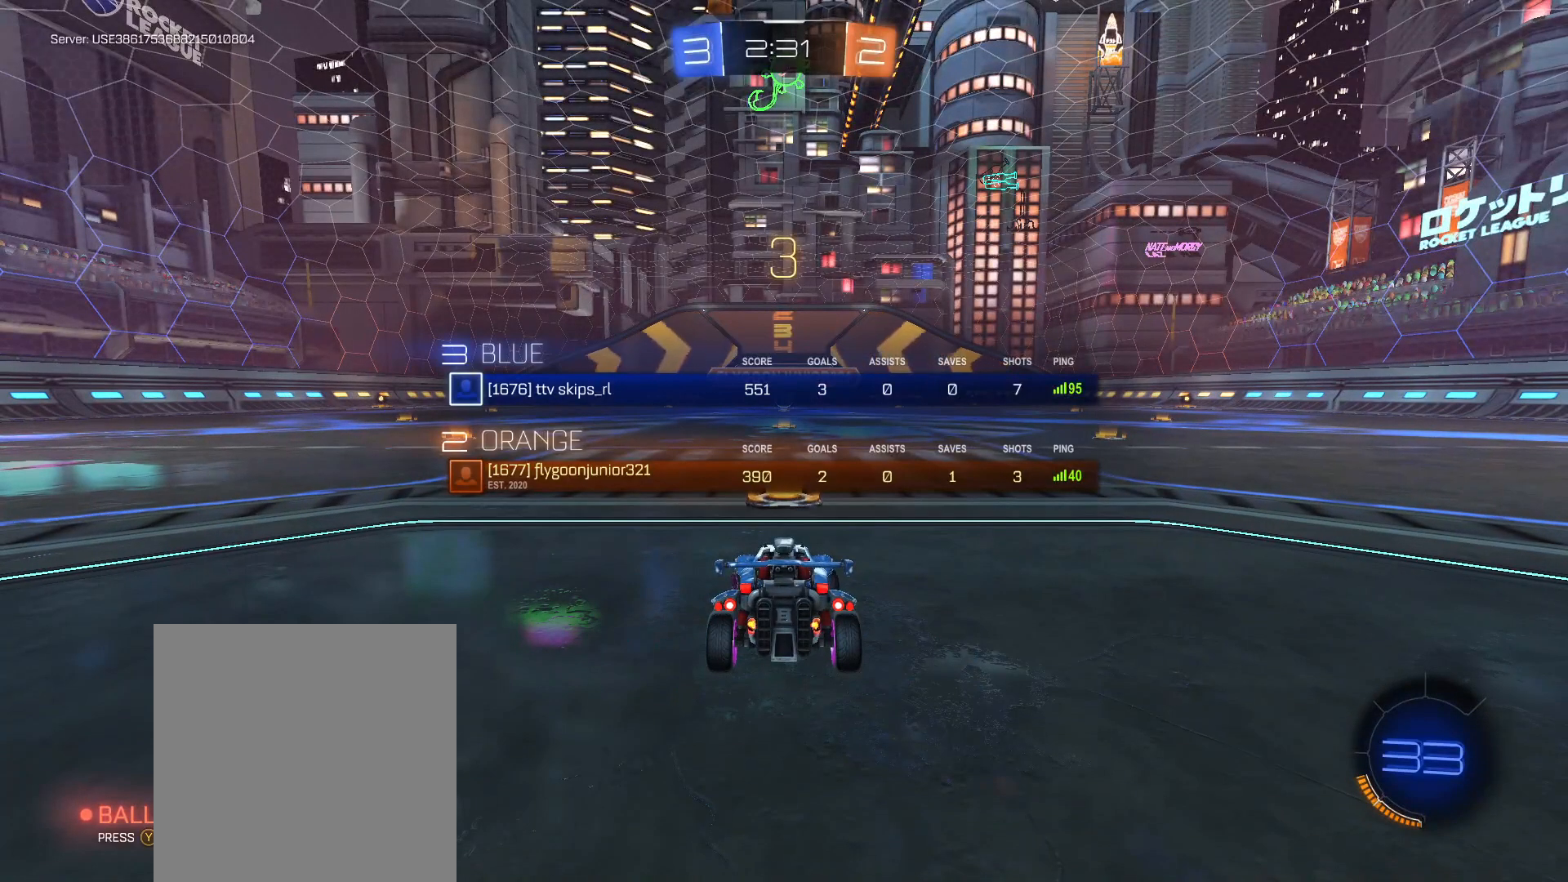
{"buttons": ["X"], "left_stick": "up", "right_stick": "center", "events": [[150, "left_stick", "up-right"], [300, "left_stick", "down-right"], [350, "left_stick", "down-left"], [500, "left_stick", "up"]]}
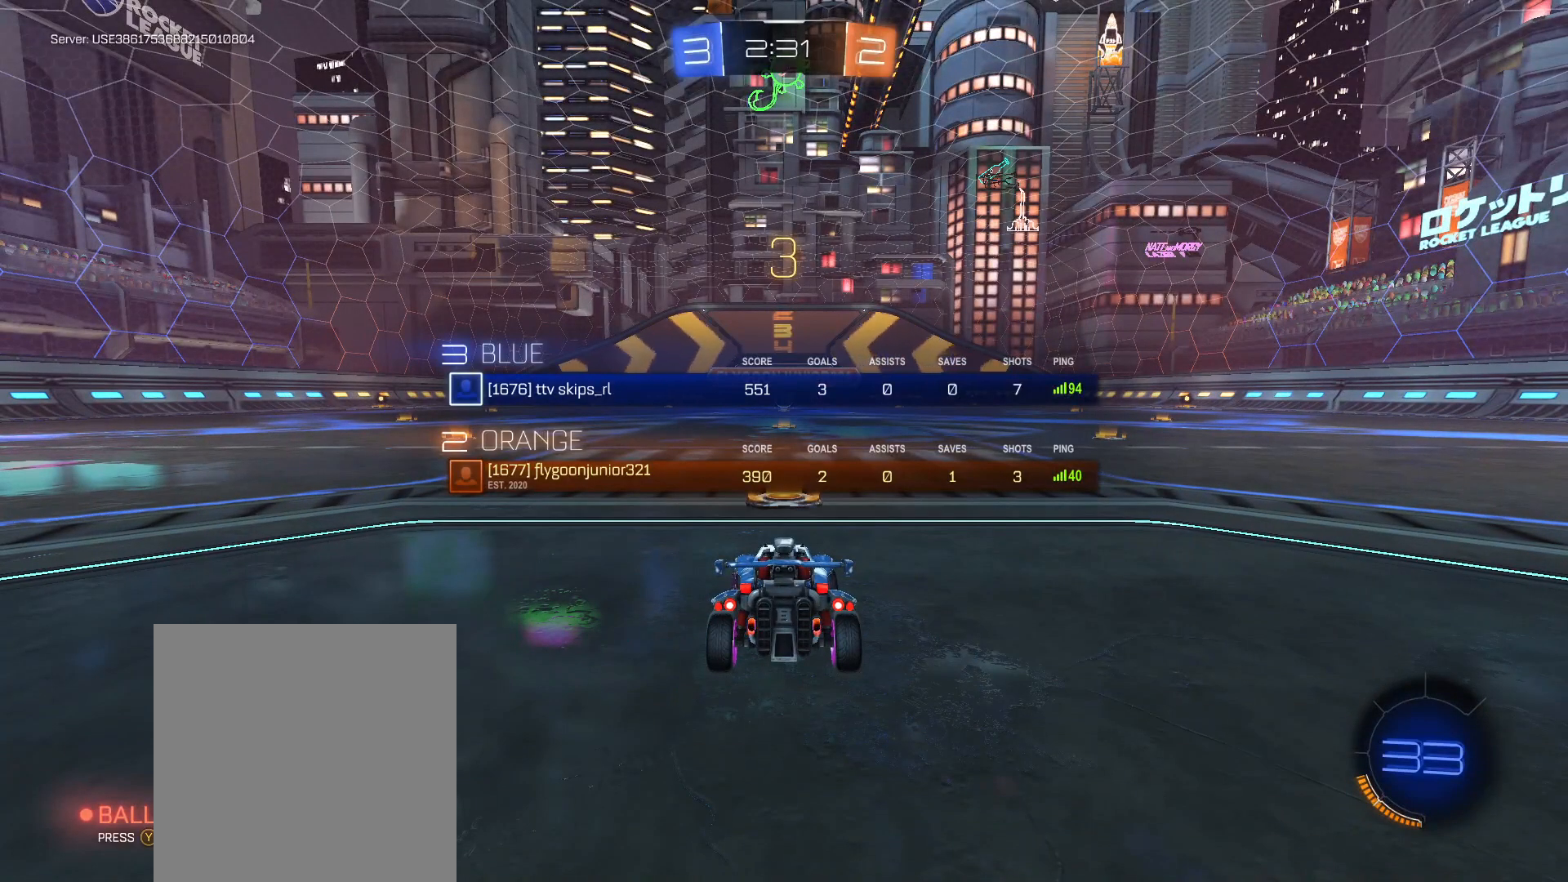
{"buttons": [], "left_stick": "center", "right_stick": "center", "events": [[50, "X", "up"], [50, "left_stick", "up-right"], [150, "left_stick", "center"]]}
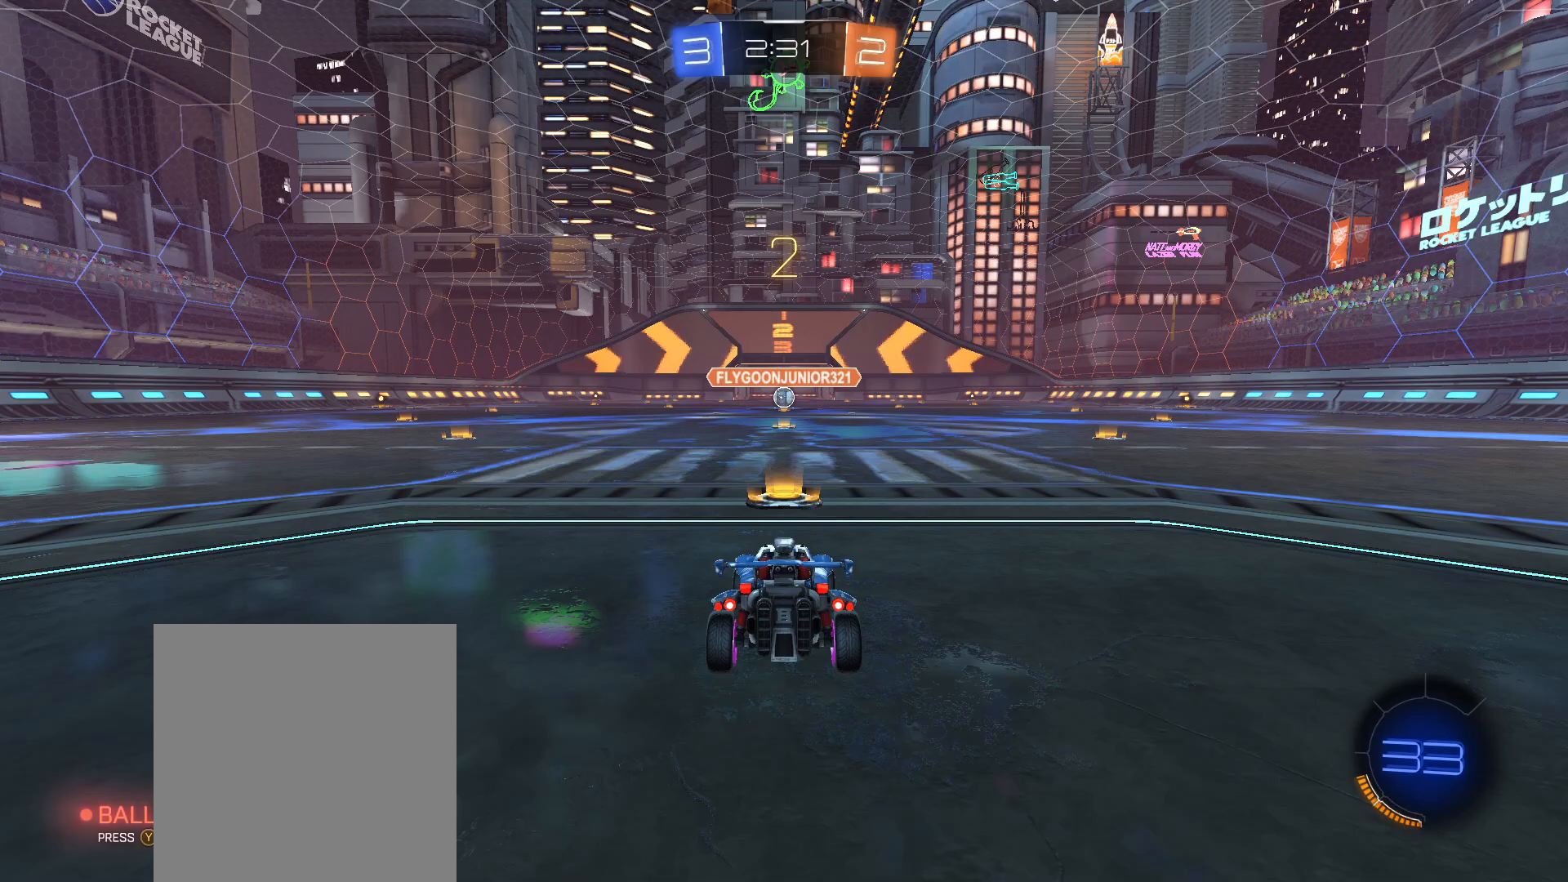
{"buttons": ["B", "R2"], "left_stick": "center", "right_stick": "center", "events": [[150, "R2", "down"], [300, "Y", "down"], [350, "Y", "up"], [400, "B", "down"]]}
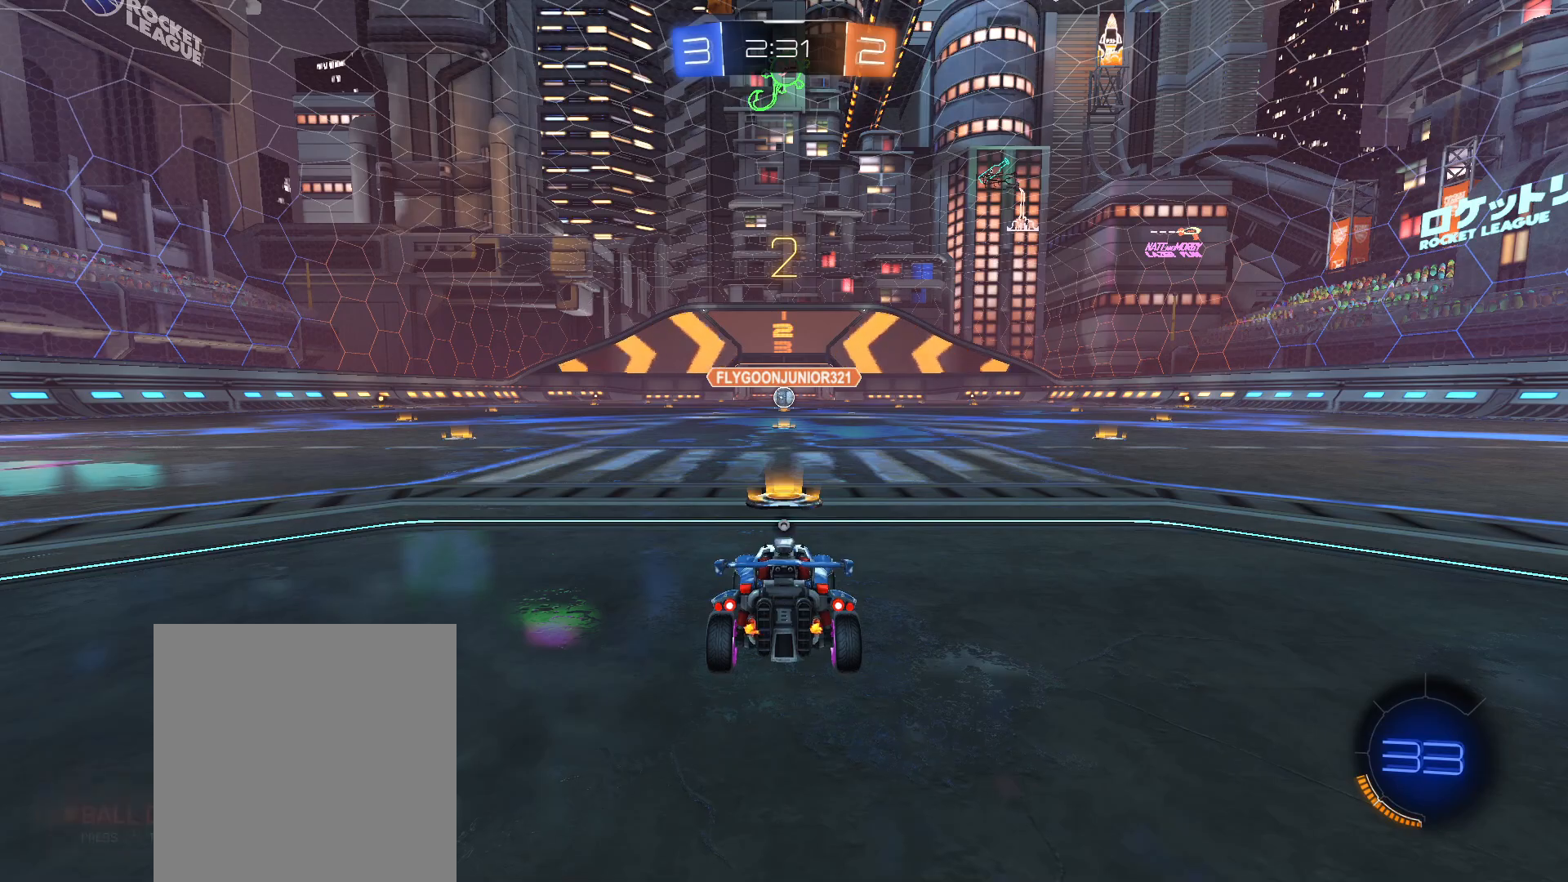
{"buttons": ["B", "R2"], "left_stick": "center", "right_stick": "center", "events": [[50, "Y", "down"], [150, "Y", "up"]]}
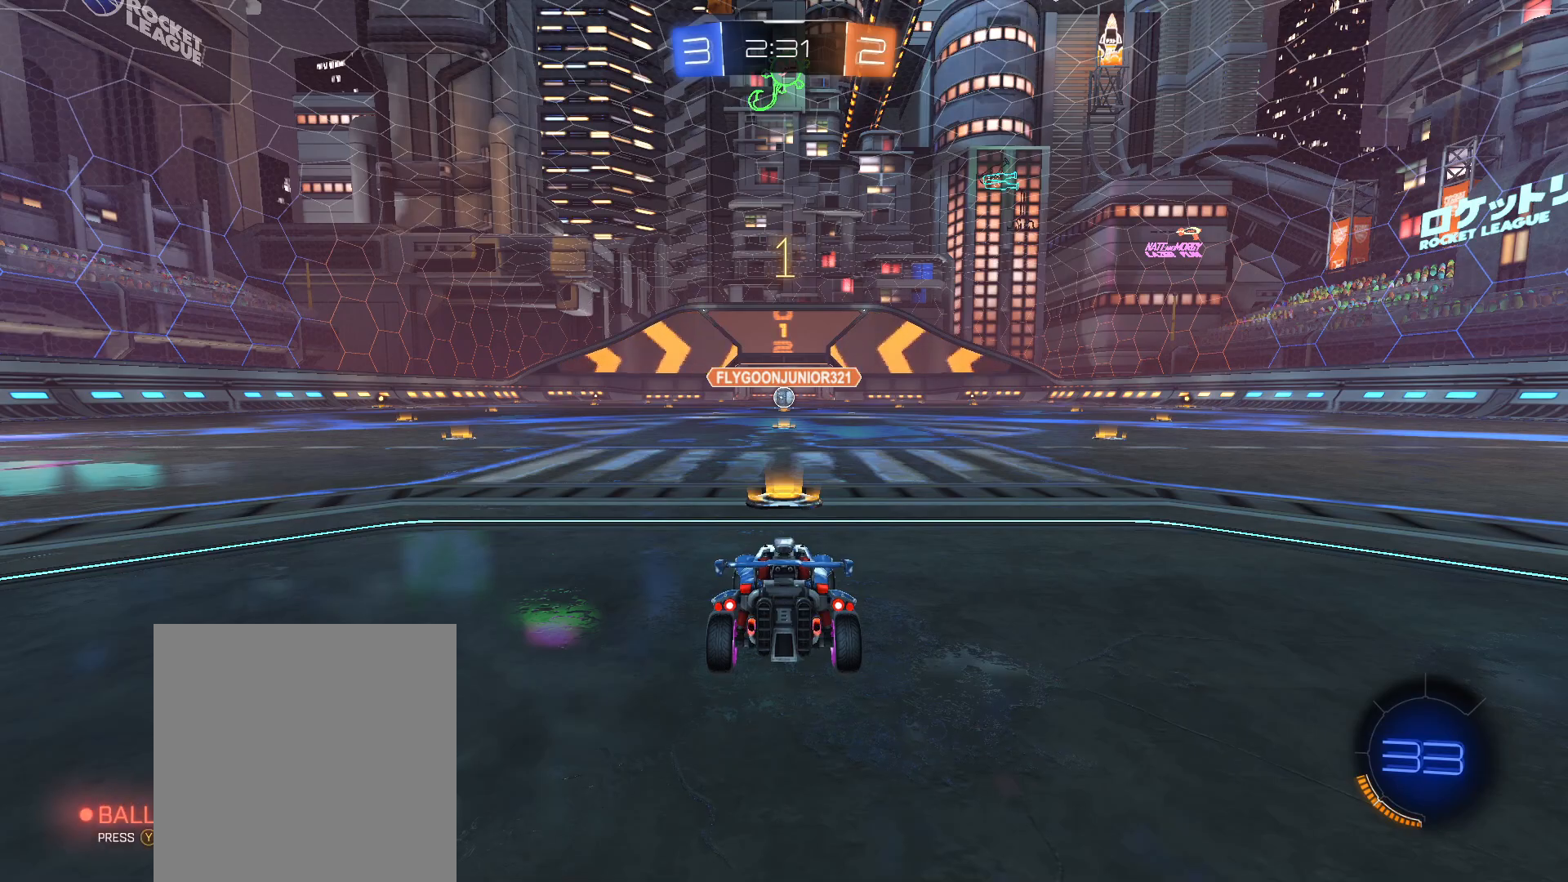
{"buttons": ["B", "R2"], "left_stick": "center", "right_stick": "center", "events": [[150, "Y", "down"], [200, "Y", "up"]]}
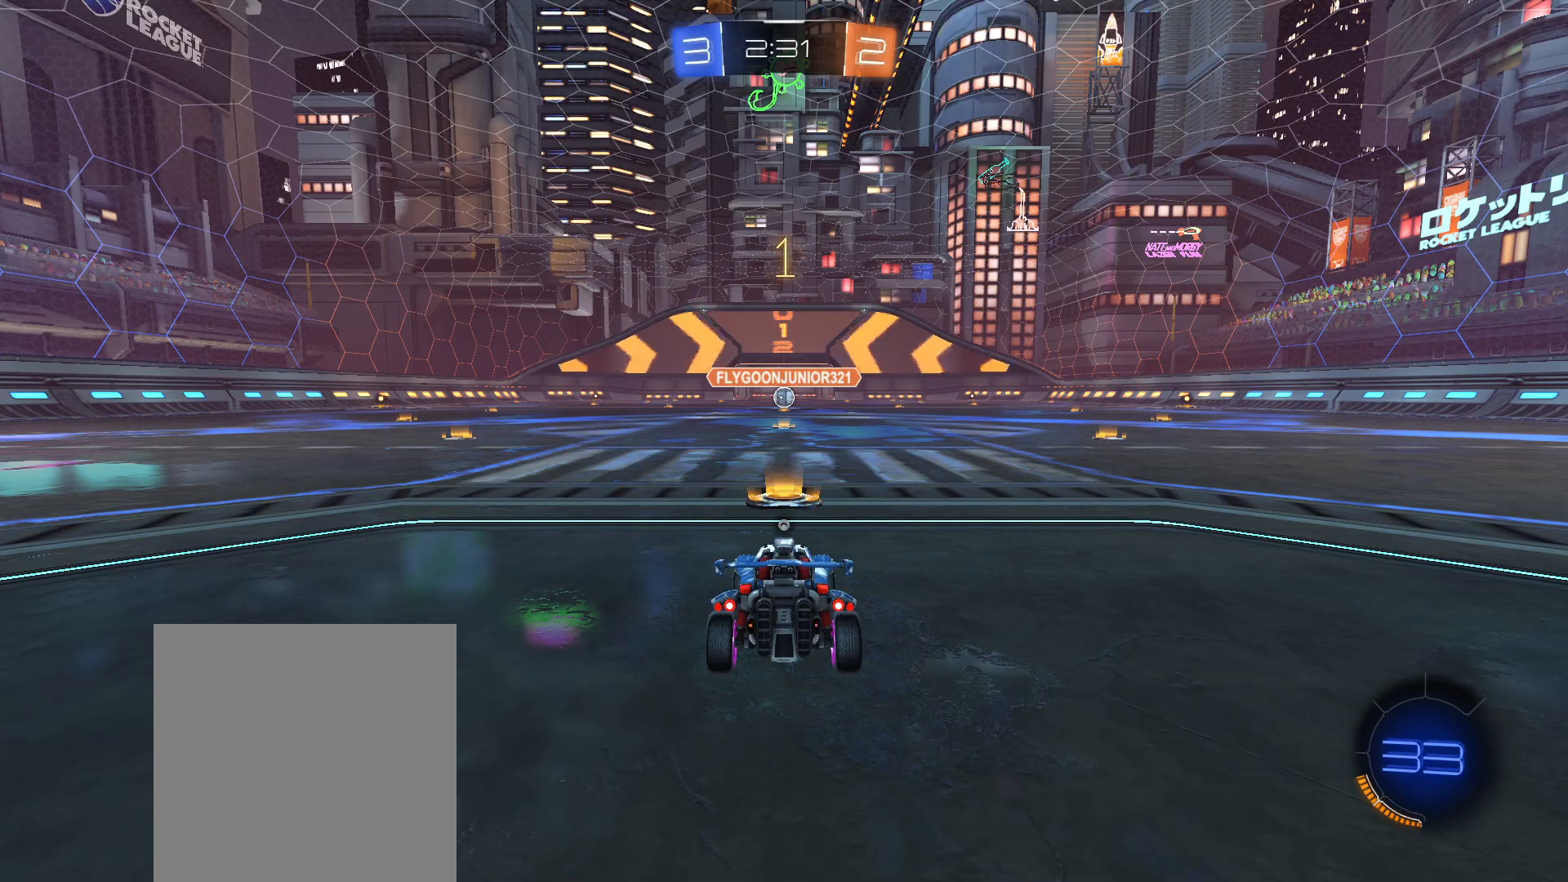
{"buttons": ["B", "R2"], "left_stick": "center", "right_stick": "center", "events": []}
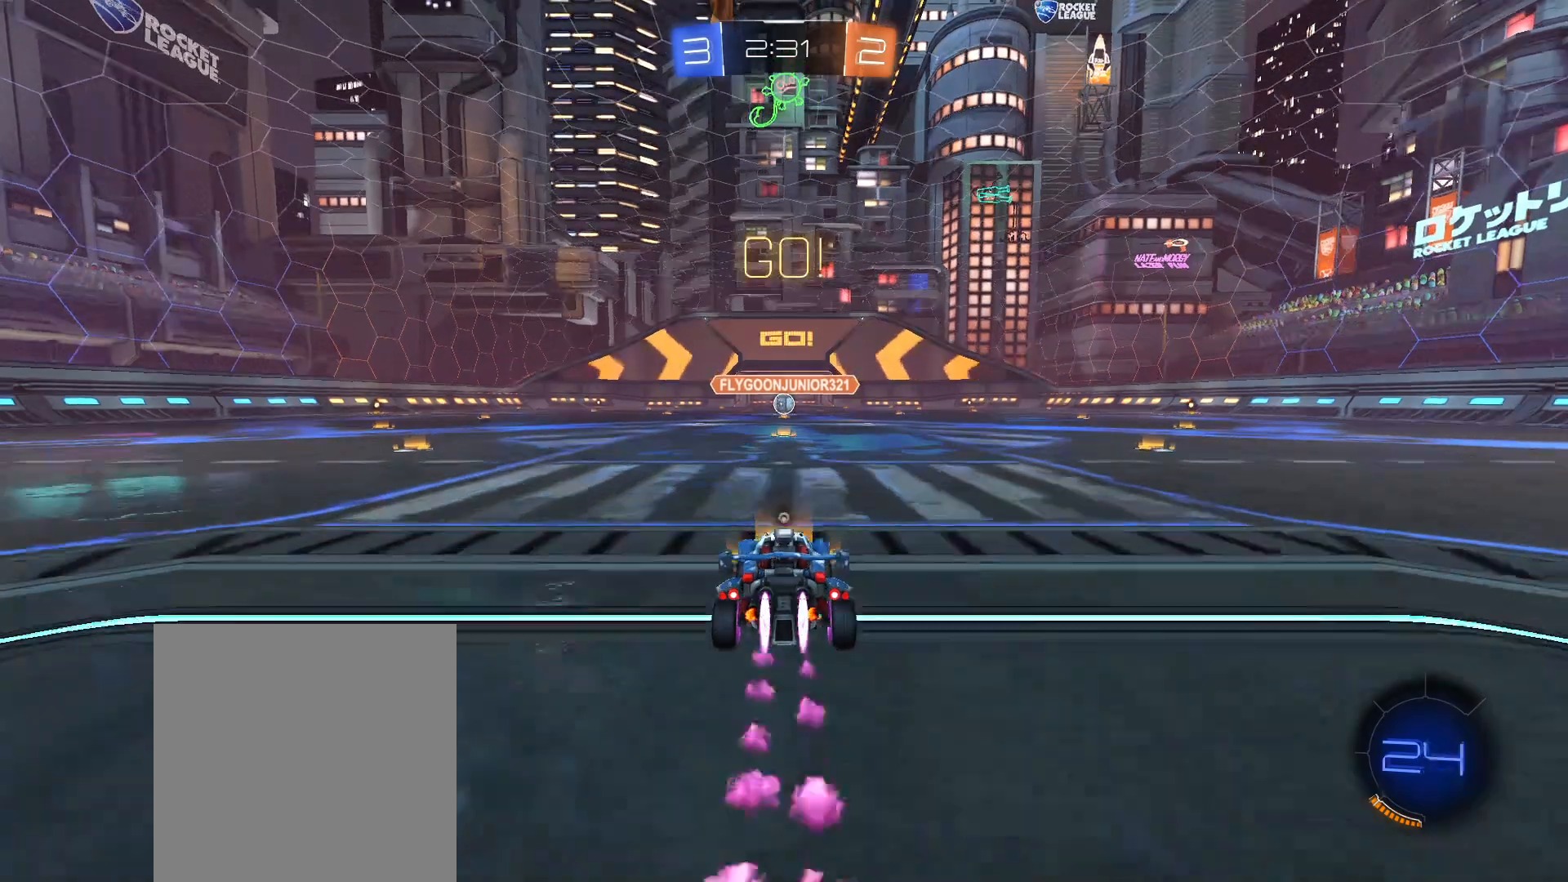
{"buttons": ["B", "L1", "R2"], "left_stick": "down-left", "right_stick": "center", "events": [[50, "A", "down"], [50, "L1", "down"], [50, "left_stick", "up-right"], [100, "A", "up"], [200, "A", "down"], [250, "left_stick", "down"], [300, "A", "up"], [400, "left_stick", "down-left"]]}
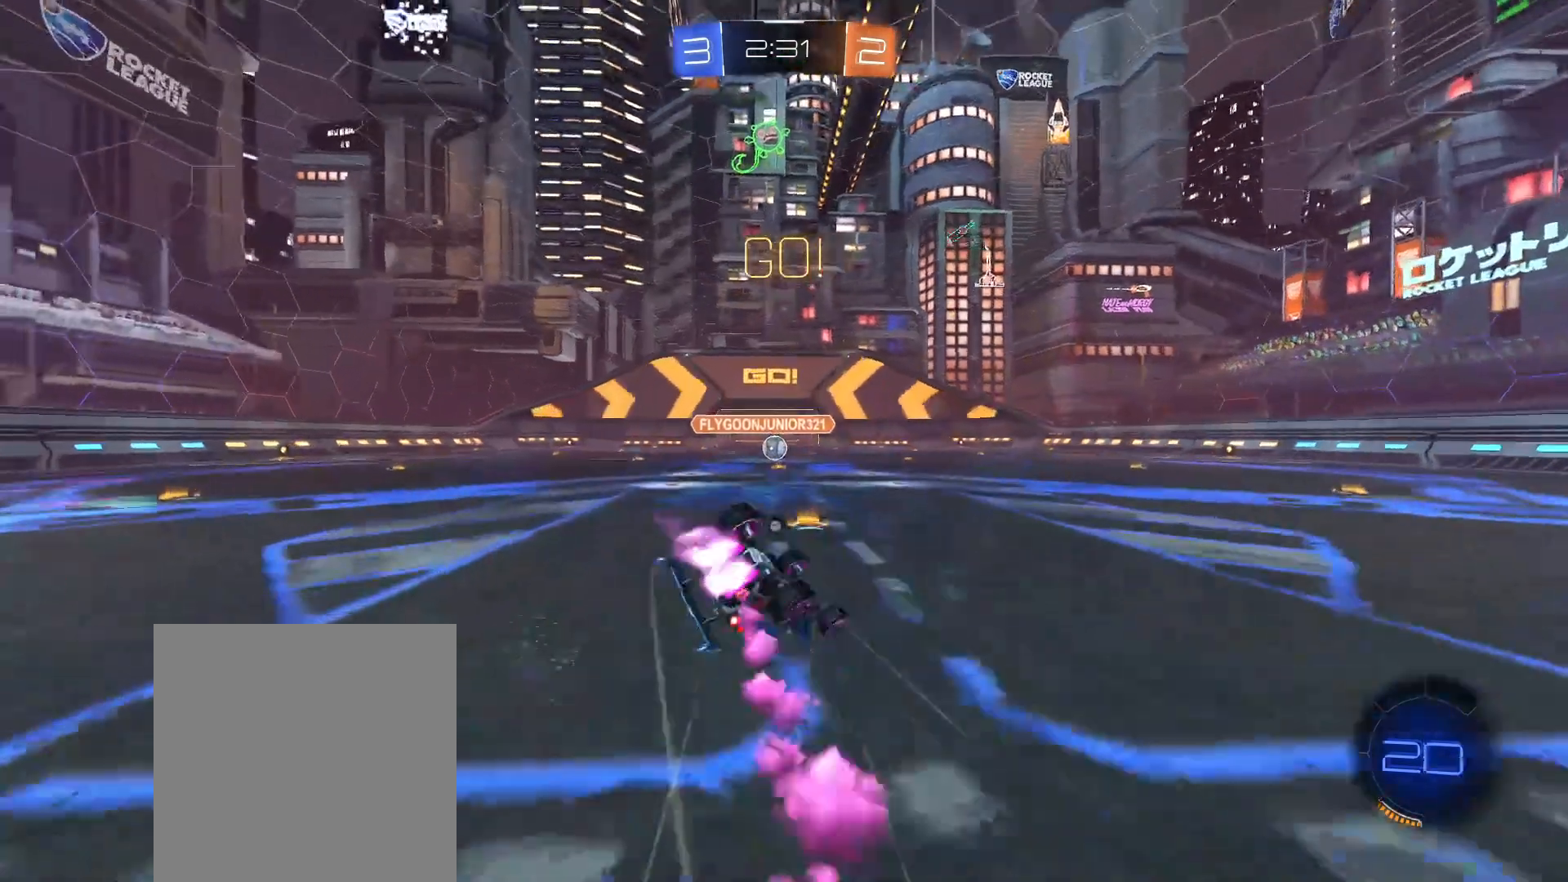
{"buttons": ["B", "R2"], "left_stick": "center", "right_stick": "center", "events": [[450, "L1", "up"], [500, "left_stick", "center"]]}
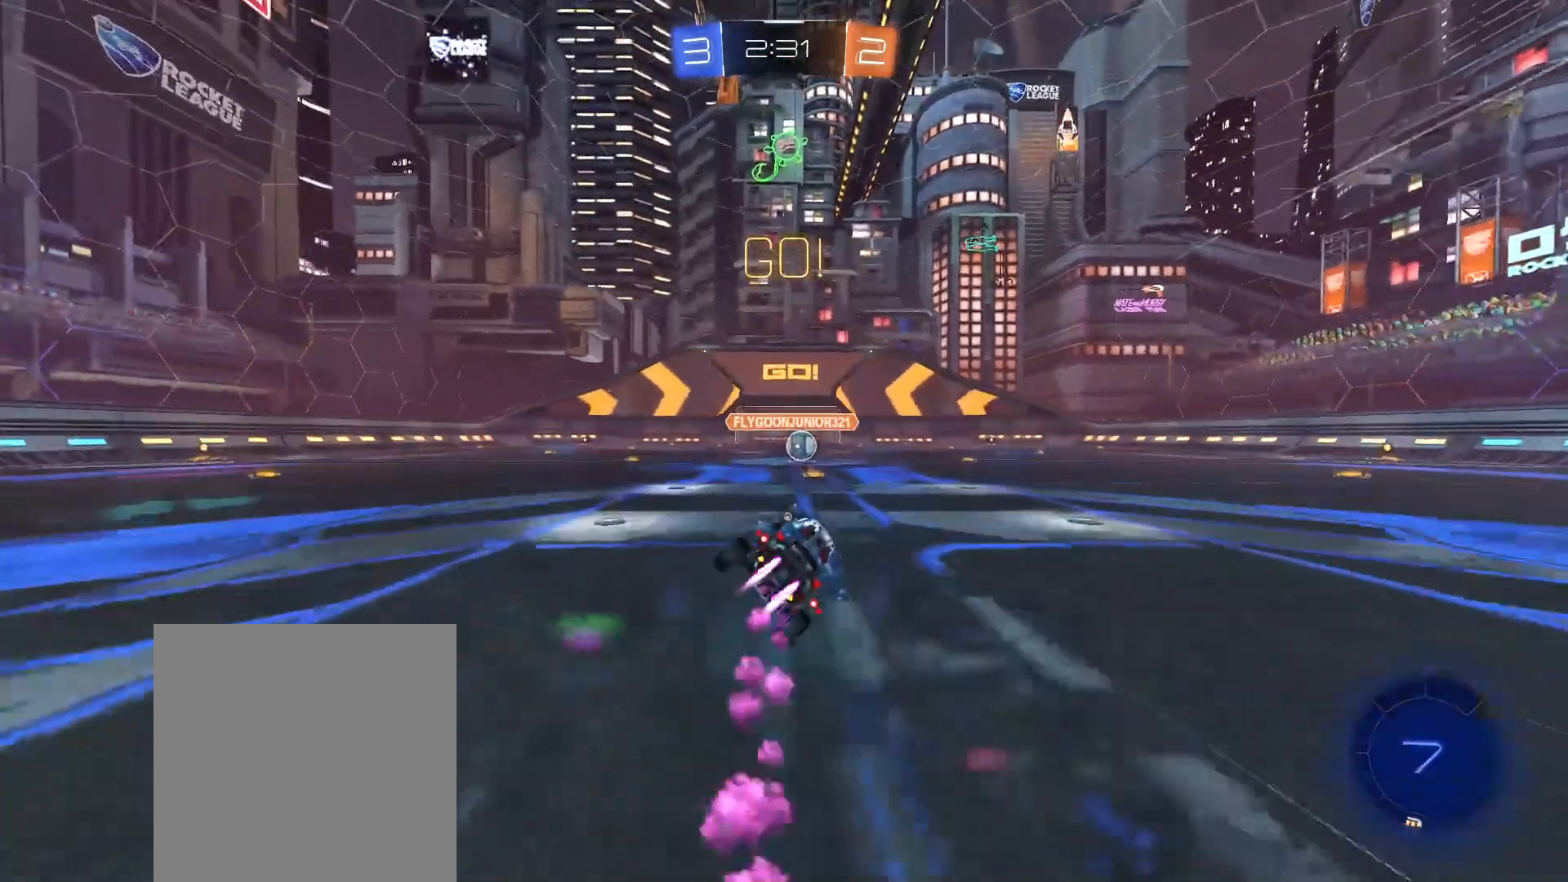
{"buttons": ["R2"], "left_stick": "right", "right_stick": "center", "events": [[50, "B", "up"], [500, "left_stick", "right"]]}
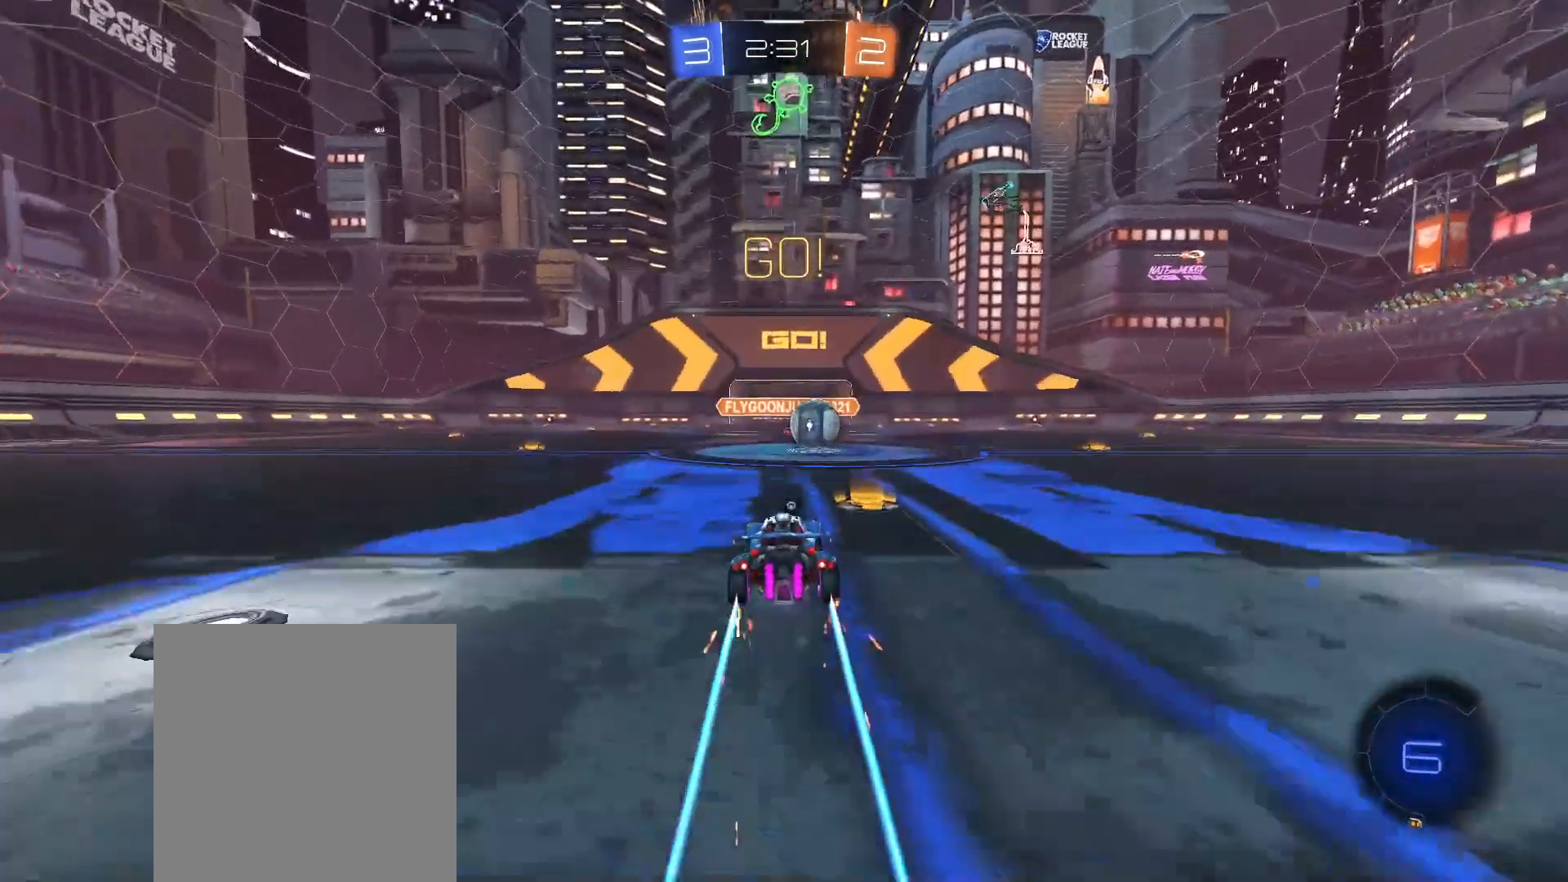
{"buttons": ["A", "R2"], "left_stick": "right", "right_stick": "center", "events": [[50, "left_stick", "center"], [250, "A", "down"], [400, "A", "up"], [400, "left_stick", "right"], [500, "A", "down"]]}
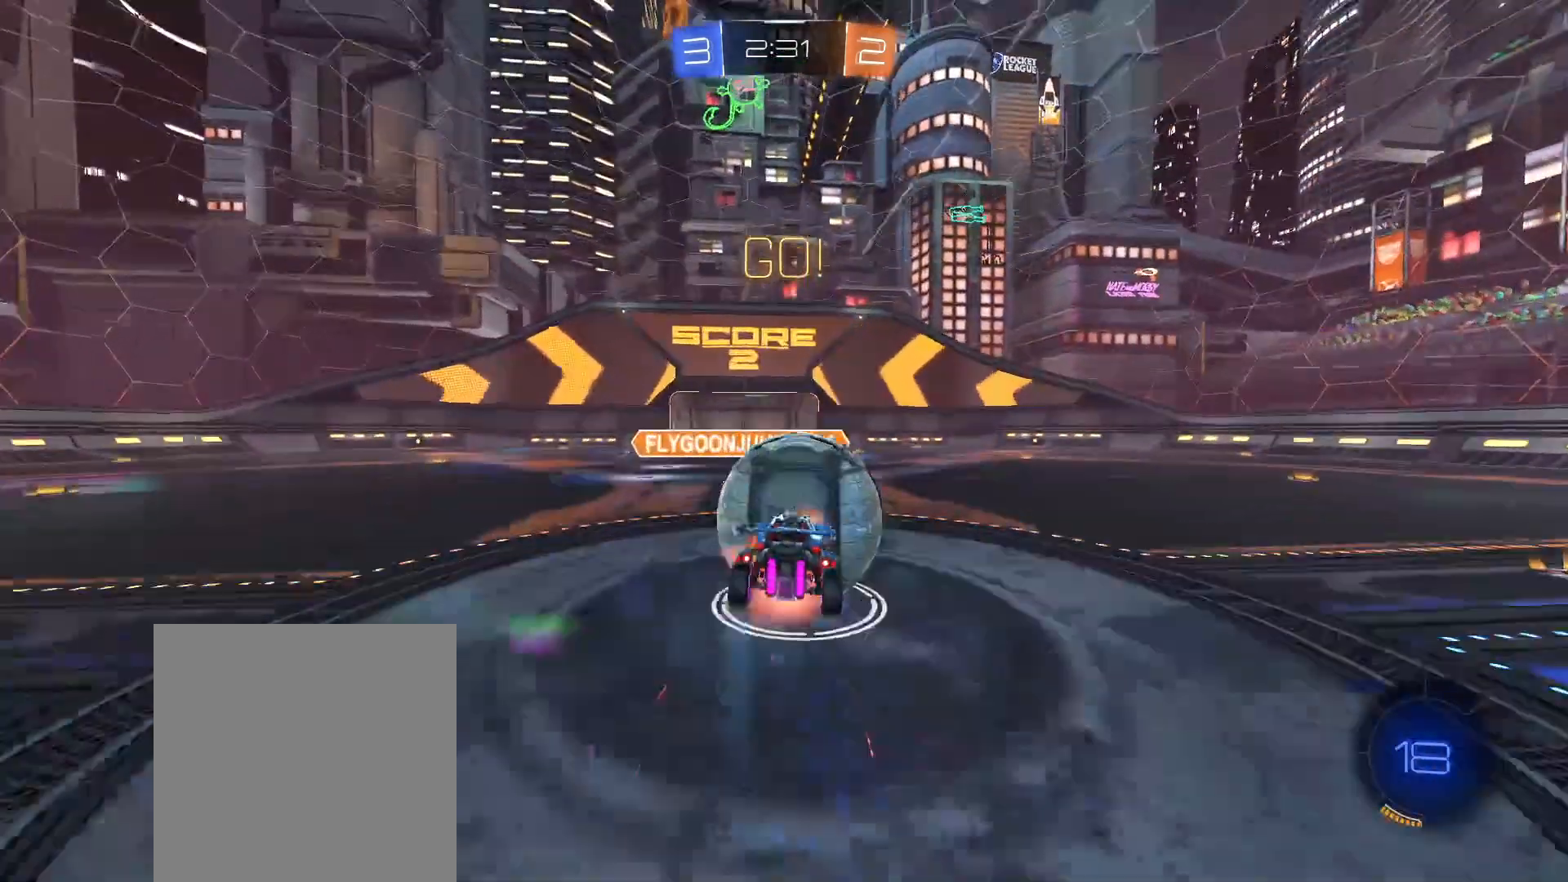
{"buttons": ["Y", "R2"], "left_stick": "right", "right_stick": "center", "events": [[300, "A", "up"], [400, "Y", "down"]]}
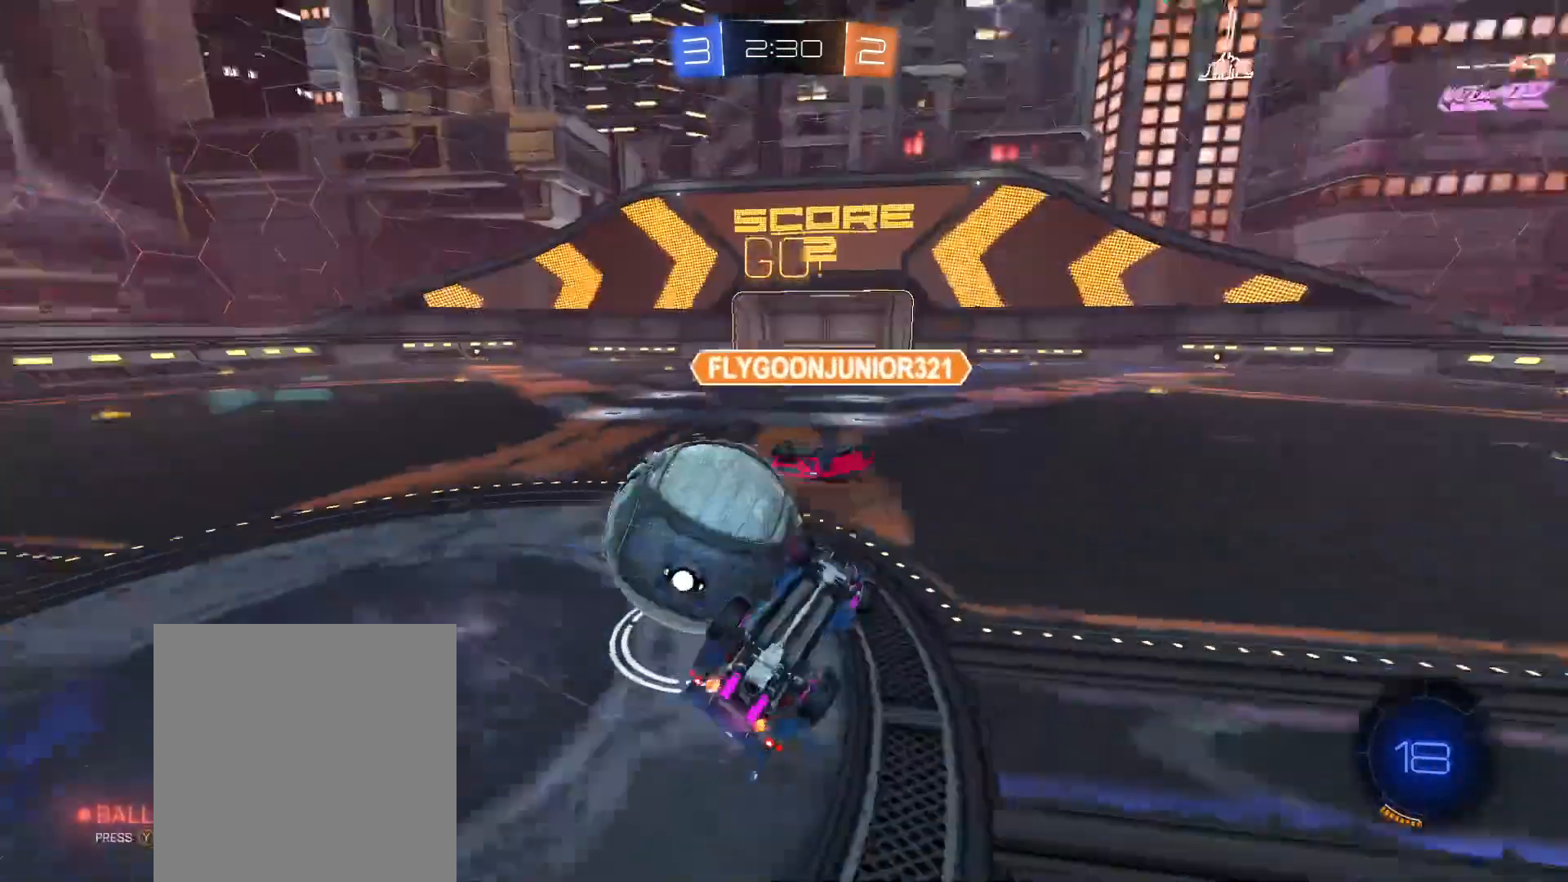
{"buttons": ["R2"], "left_stick": "up-left", "right_stick": "center", "events": [[50, "Y", "up"], [50, "left_stick", "up-right"], [200, "R2", "up"], [200, "left_stick", "up"], [350, "left_stick", "up-left"], [400, "R2", "down"]]}
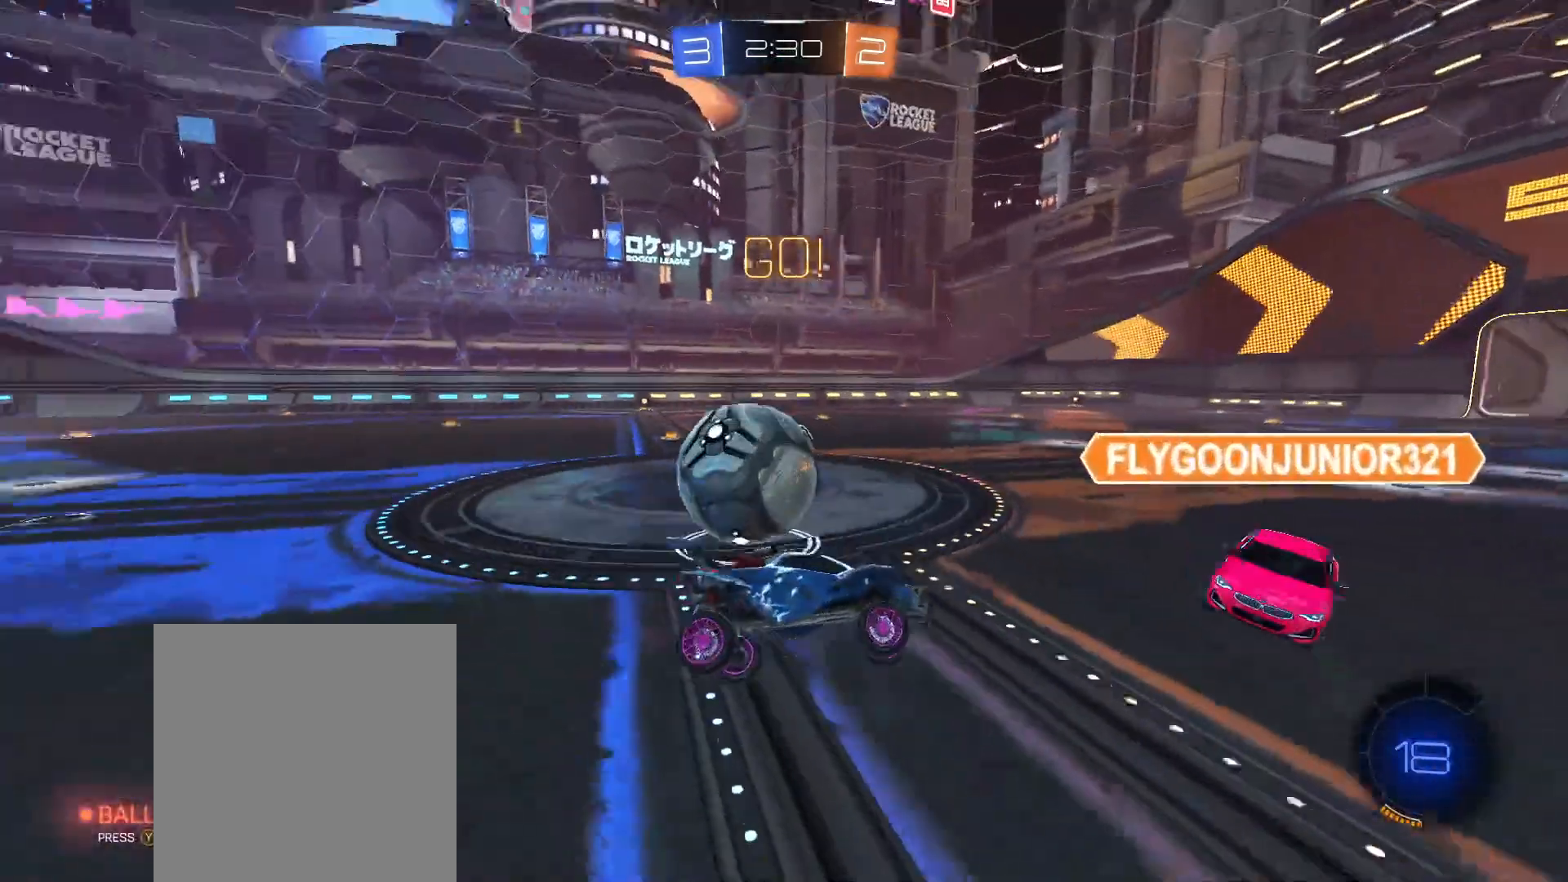
{"buttons": ["R2"], "left_stick": "left", "right_stick": "center", "events": [[100, "left_stick", "left"]]}
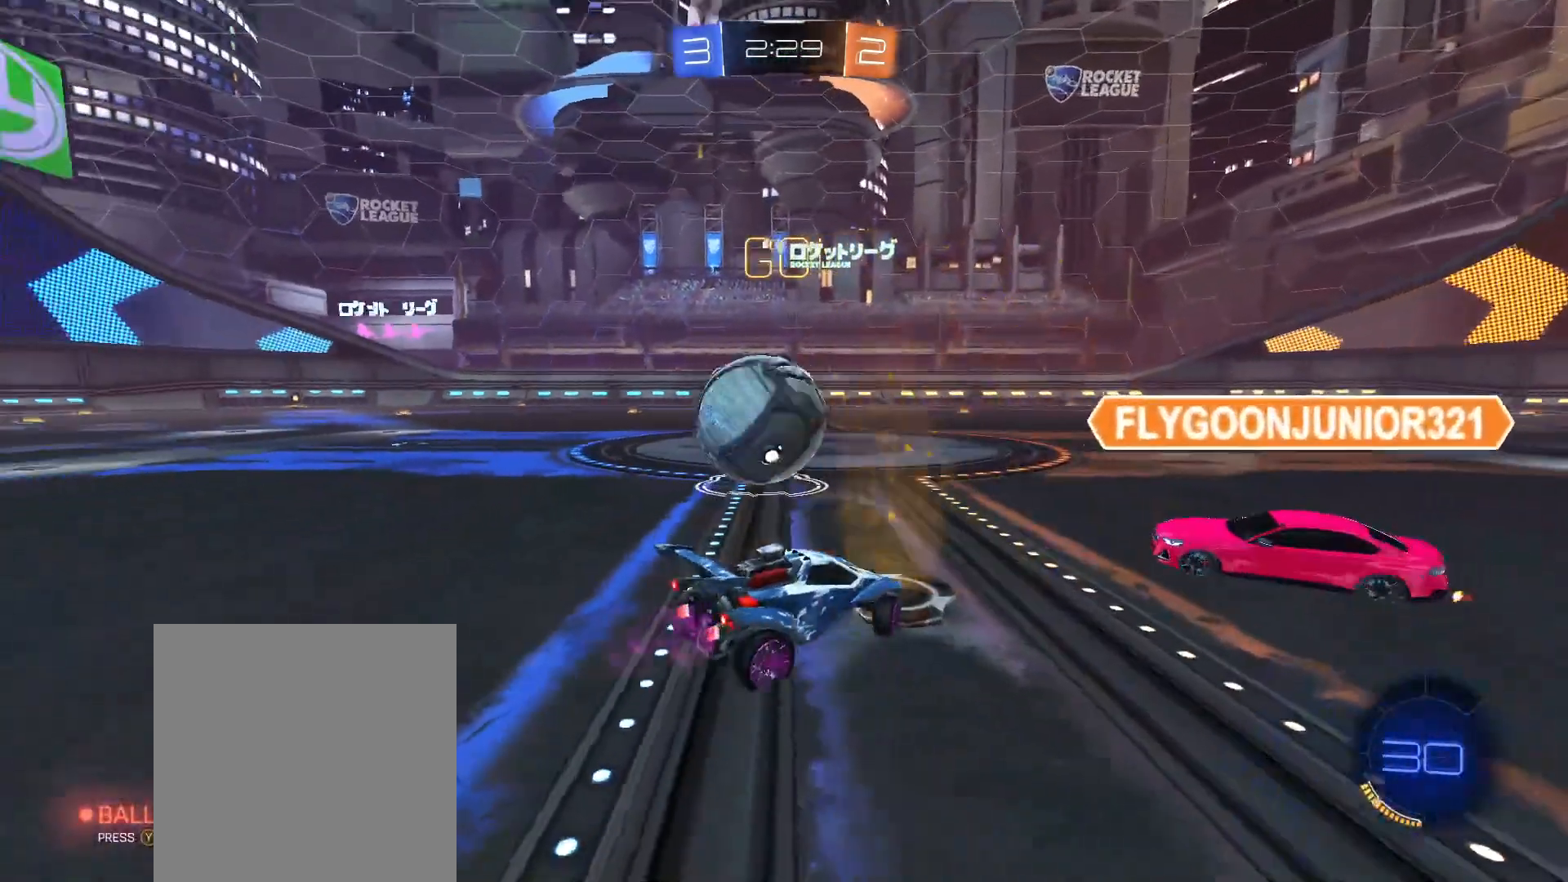
{"buttons": ["B", "R2"], "left_stick": "left", "right_stick": "center", "events": [[50, "L1", "down"], [150, "L1", "up"], [400, "B", "down"]]}
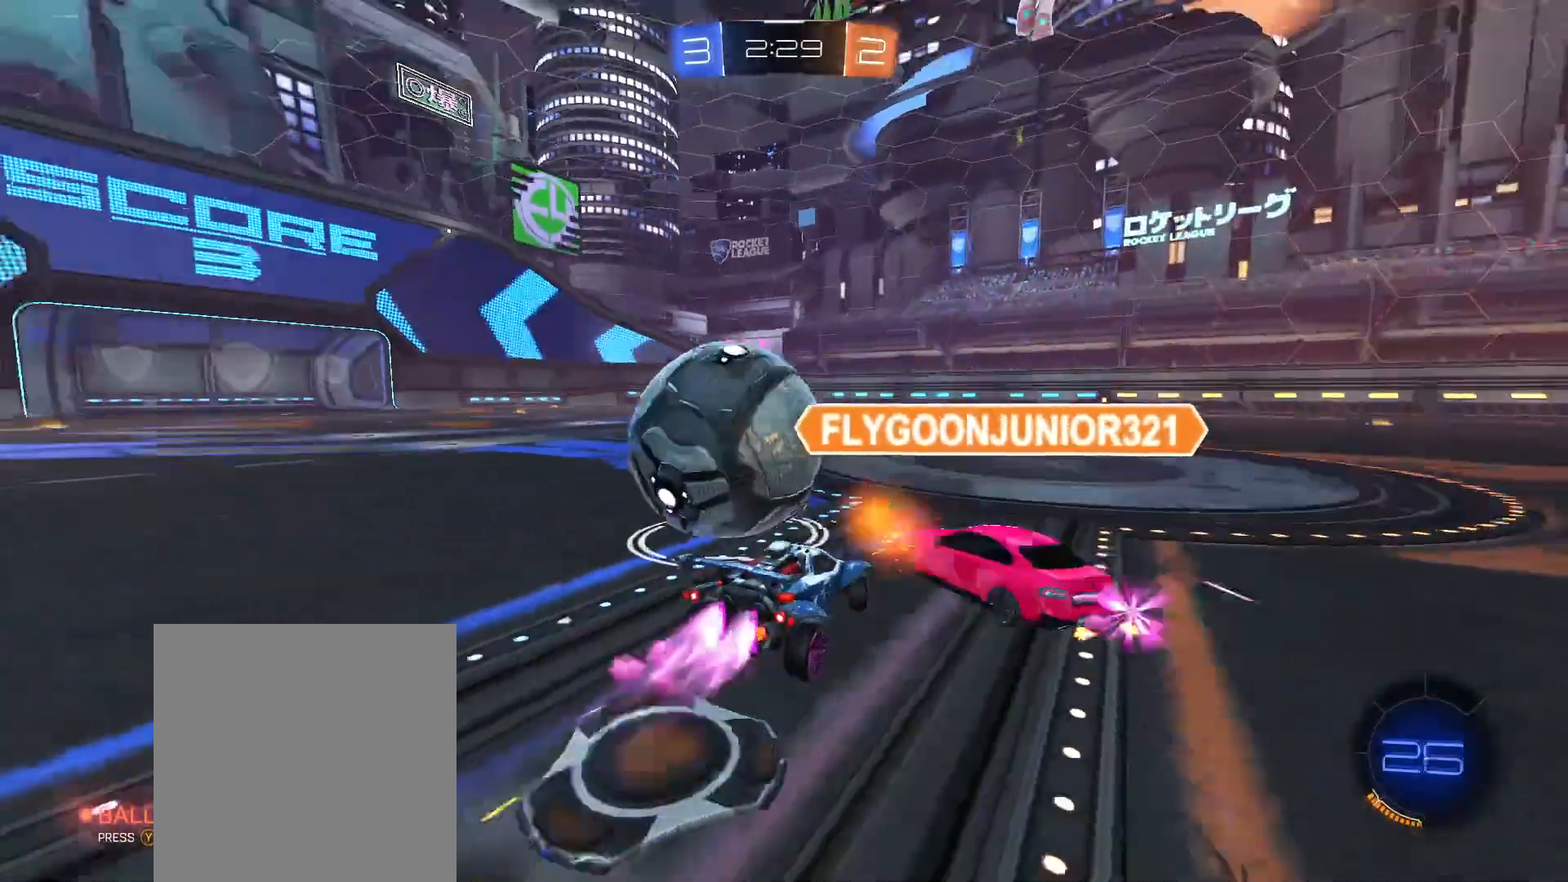
{"buttons": ["B", "R2"], "left_stick": "left", "right_stick": "center", "events": []}
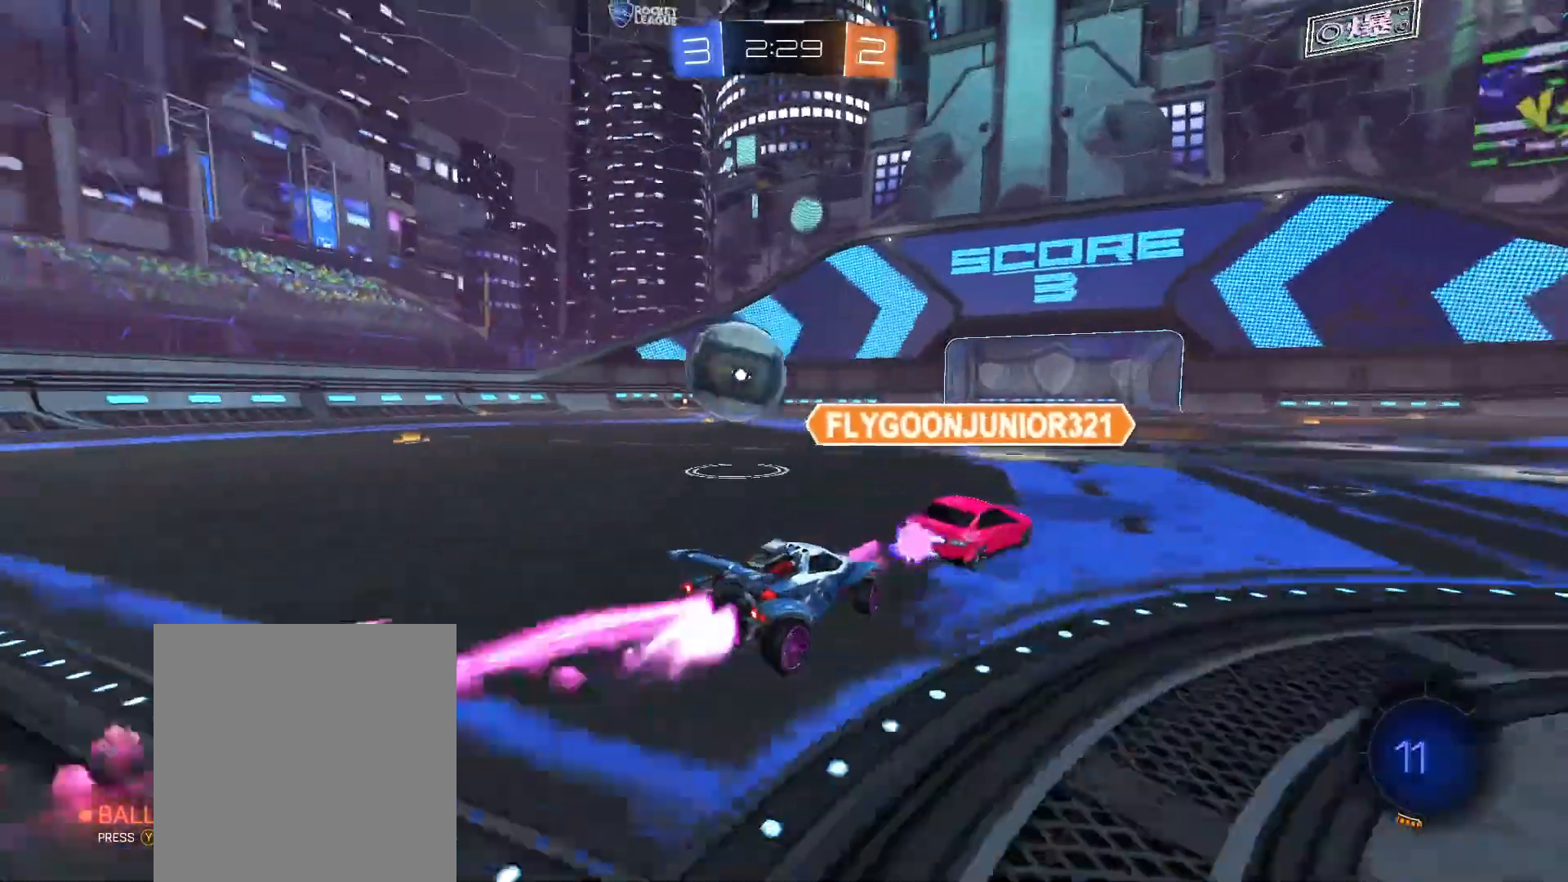
{"buttons": ["A", "B", "L1", "R2"], "left_stick": "up", "right_stick": "center", "events": [[50, "left_stick", "center"], [150, "left_stick", "down-left"], [200, "left_stick", "left"], [450, "L1", "down"], [450, "left_stick", "up"], [500, "A", "down"]]}
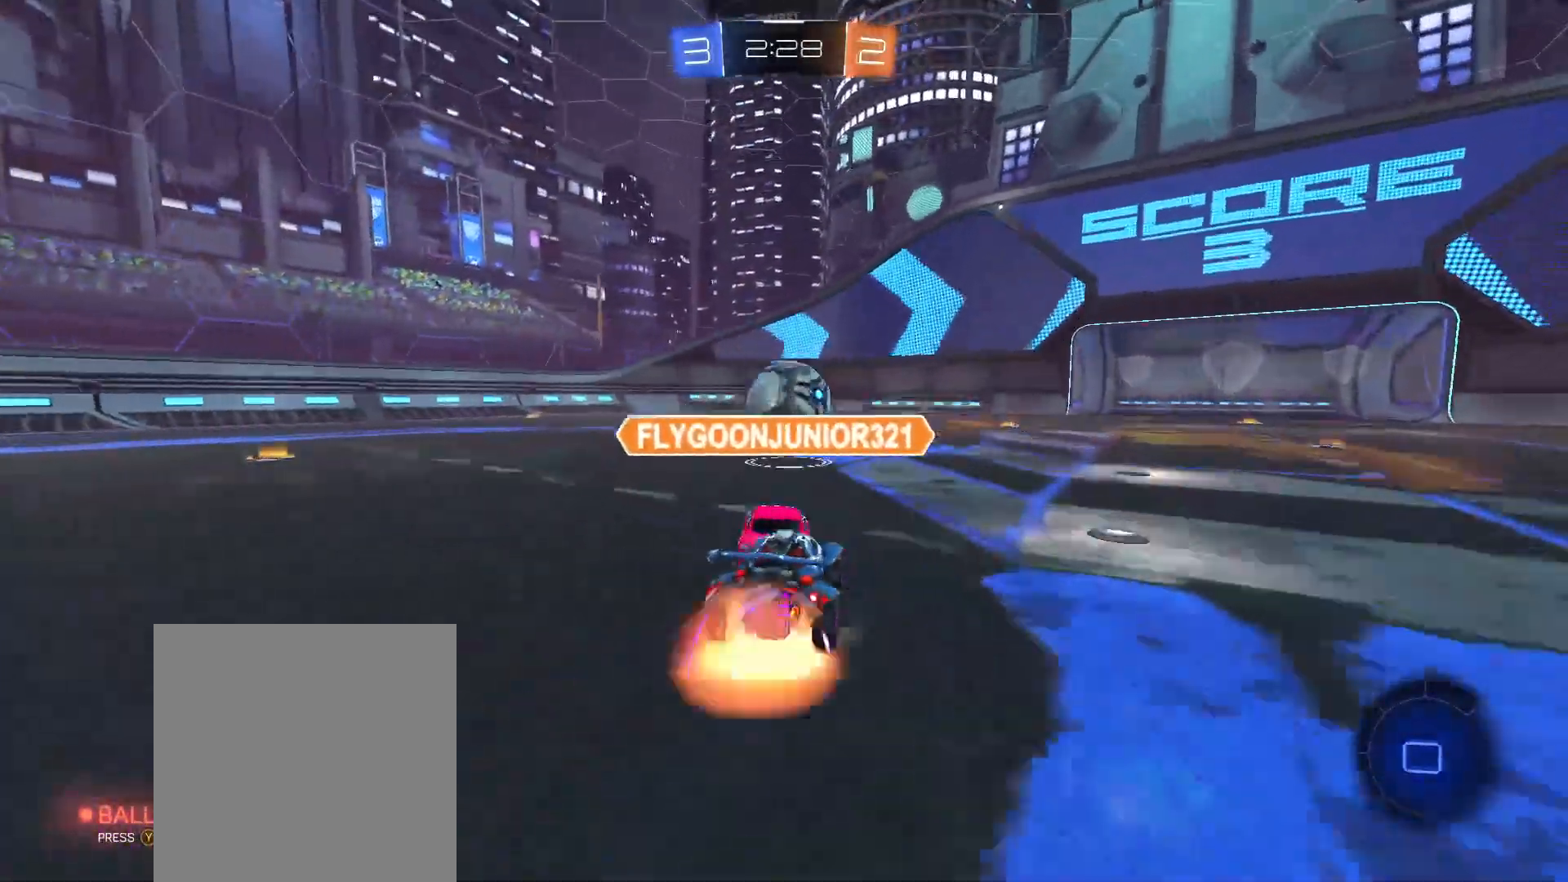
{"buttons": ["B", "L1", "R2"], "left_stick": "down-left", "right_stick": "center", "events": [[150, "left_stick", "down"], [250, "A", "up"], [300, "left_stick", "down-left"]]}
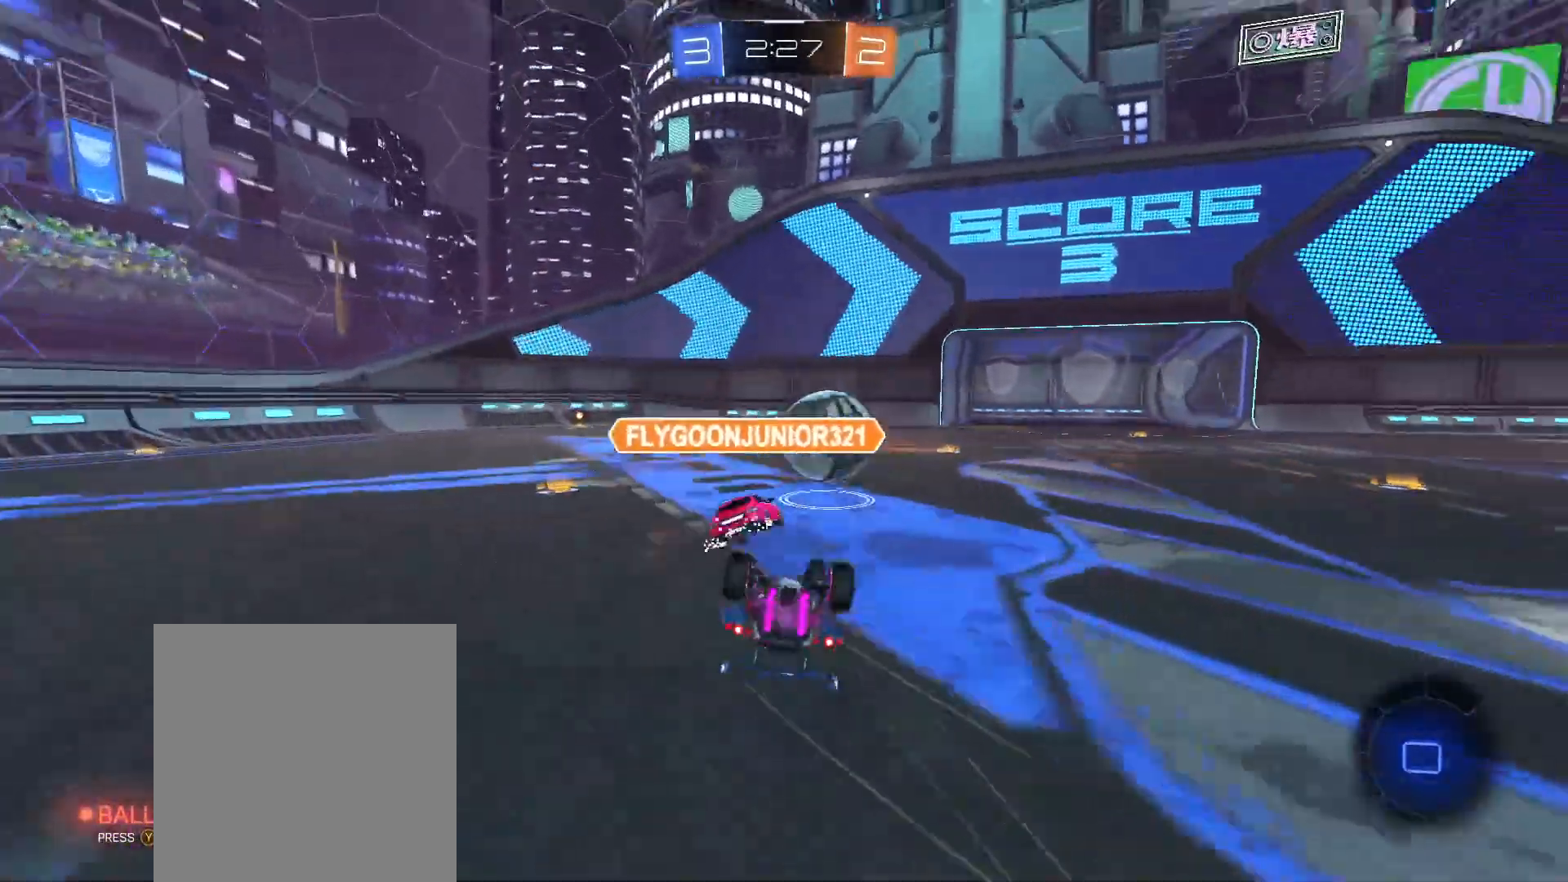
{"buttons": ["R2"], "left_stick": "center", "right_stick": "center", "events": [[400, "L1", "up"], [450, "B", "up"], [450, "left_stick", "center"]]}
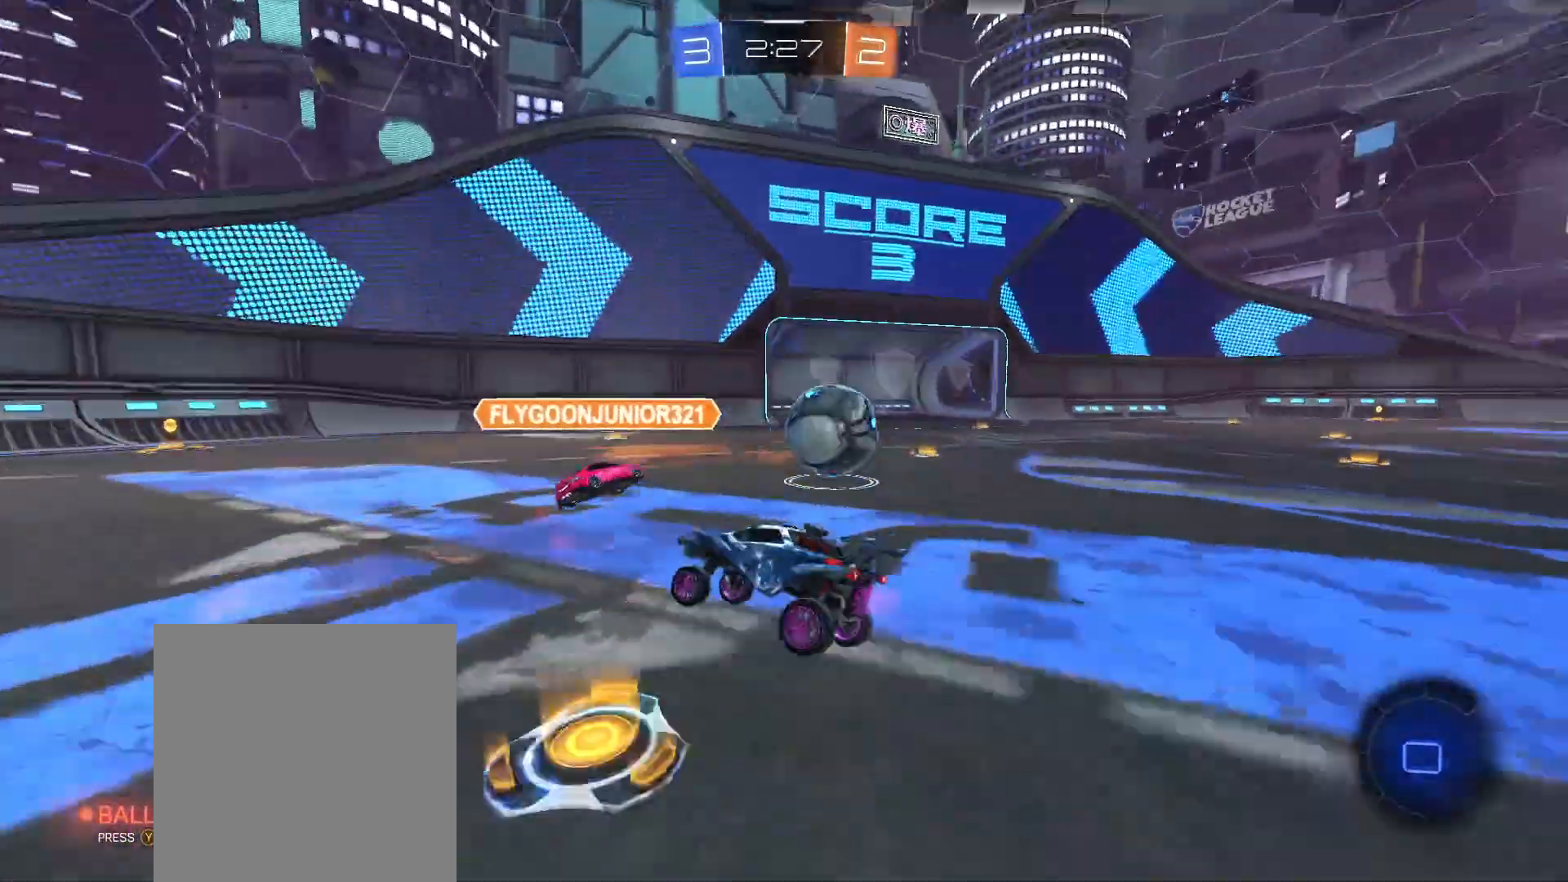
{"buttons": ["B", "R2"], "left_stick": "center", "right_stick": "center", "events": [[50, "B", "down"], [200, "left_stick", "right"], [350, "Y", "down"], [350, "left_stick", "center"], [500, "Y", "up"]]}
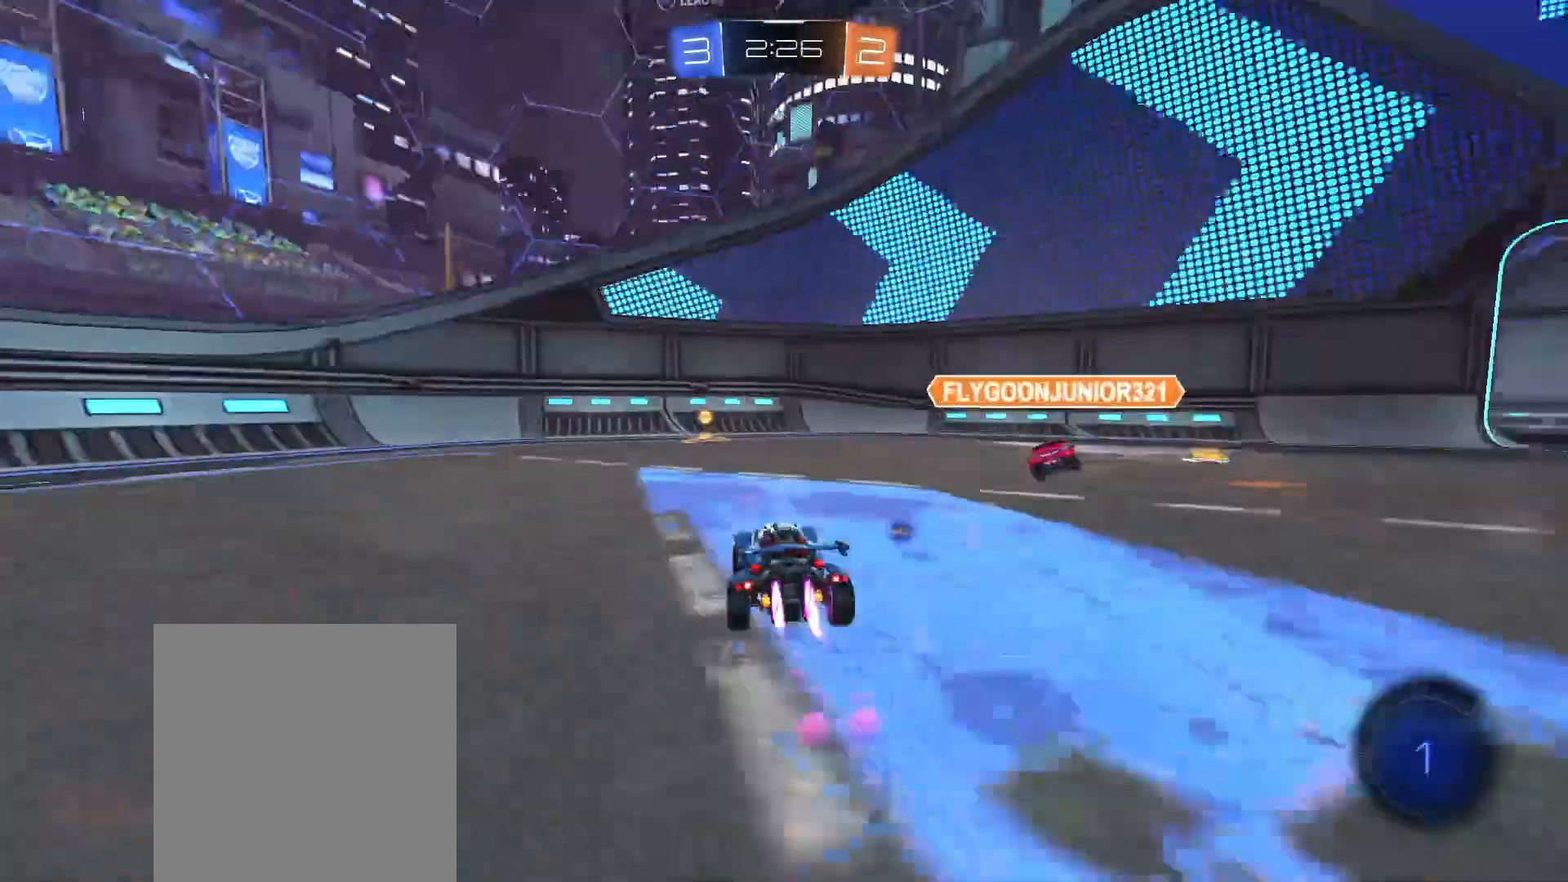
{"buttons": ["L1", "R2"], "left_stick": "right", "right_stick": "center", "events": [[200, "left_stick", "left"], [350, "Y", "down"], [350, "left_stick", "right"], [450, "B", "up"], [450, "L1", "down"], [500, "Y", "up"]]}
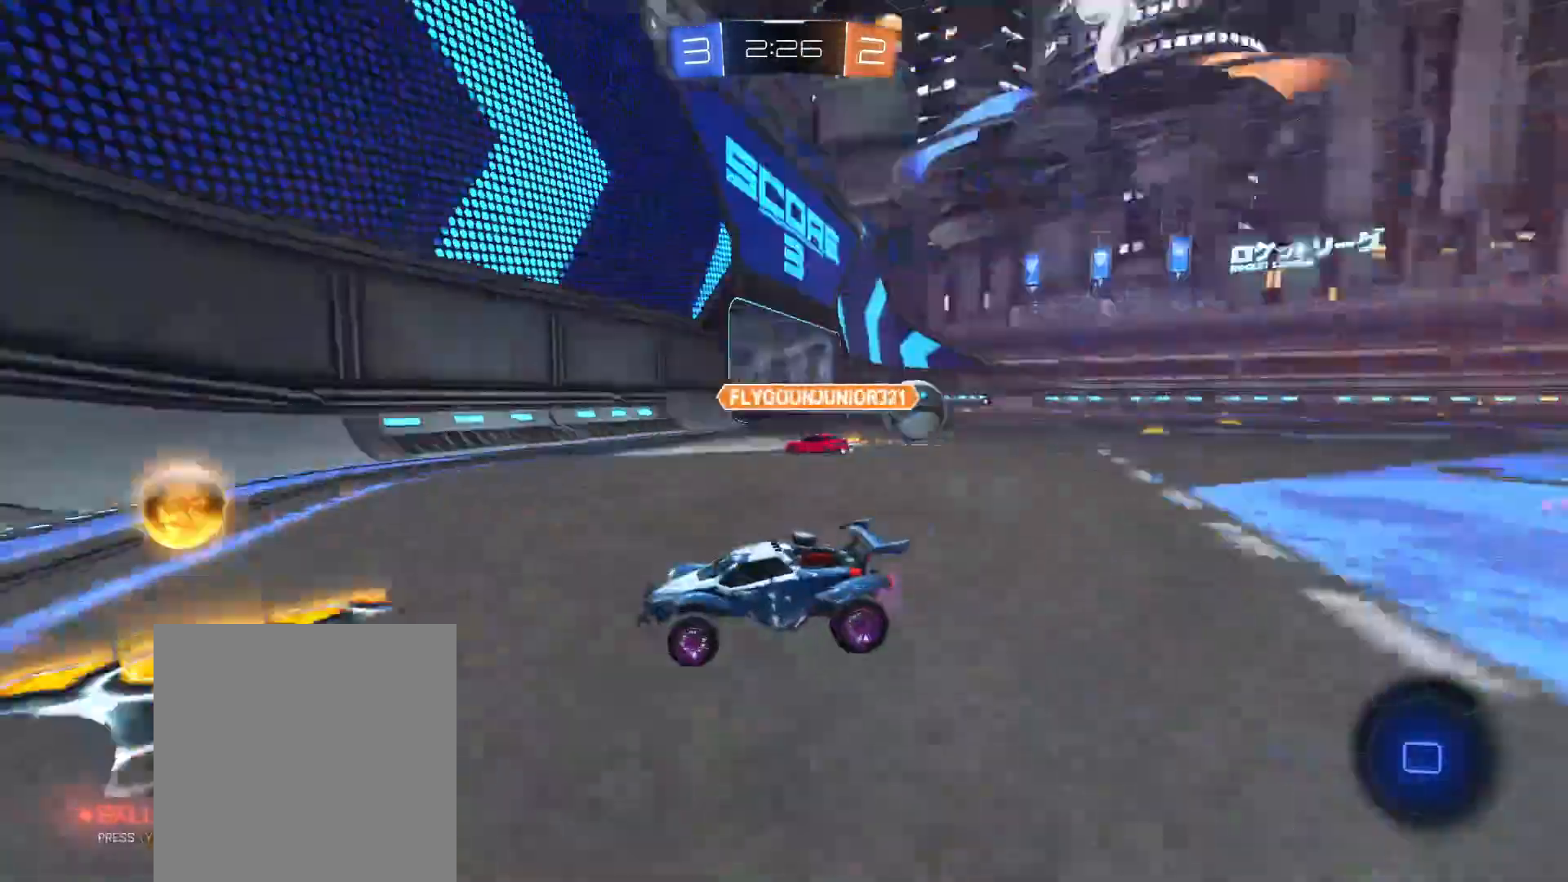
{"buttons": ["B", "R2"], "left_stick": "right", "right_stick": "center", "events": [[100, "L1", "up"], [450, "B", "down"]]}
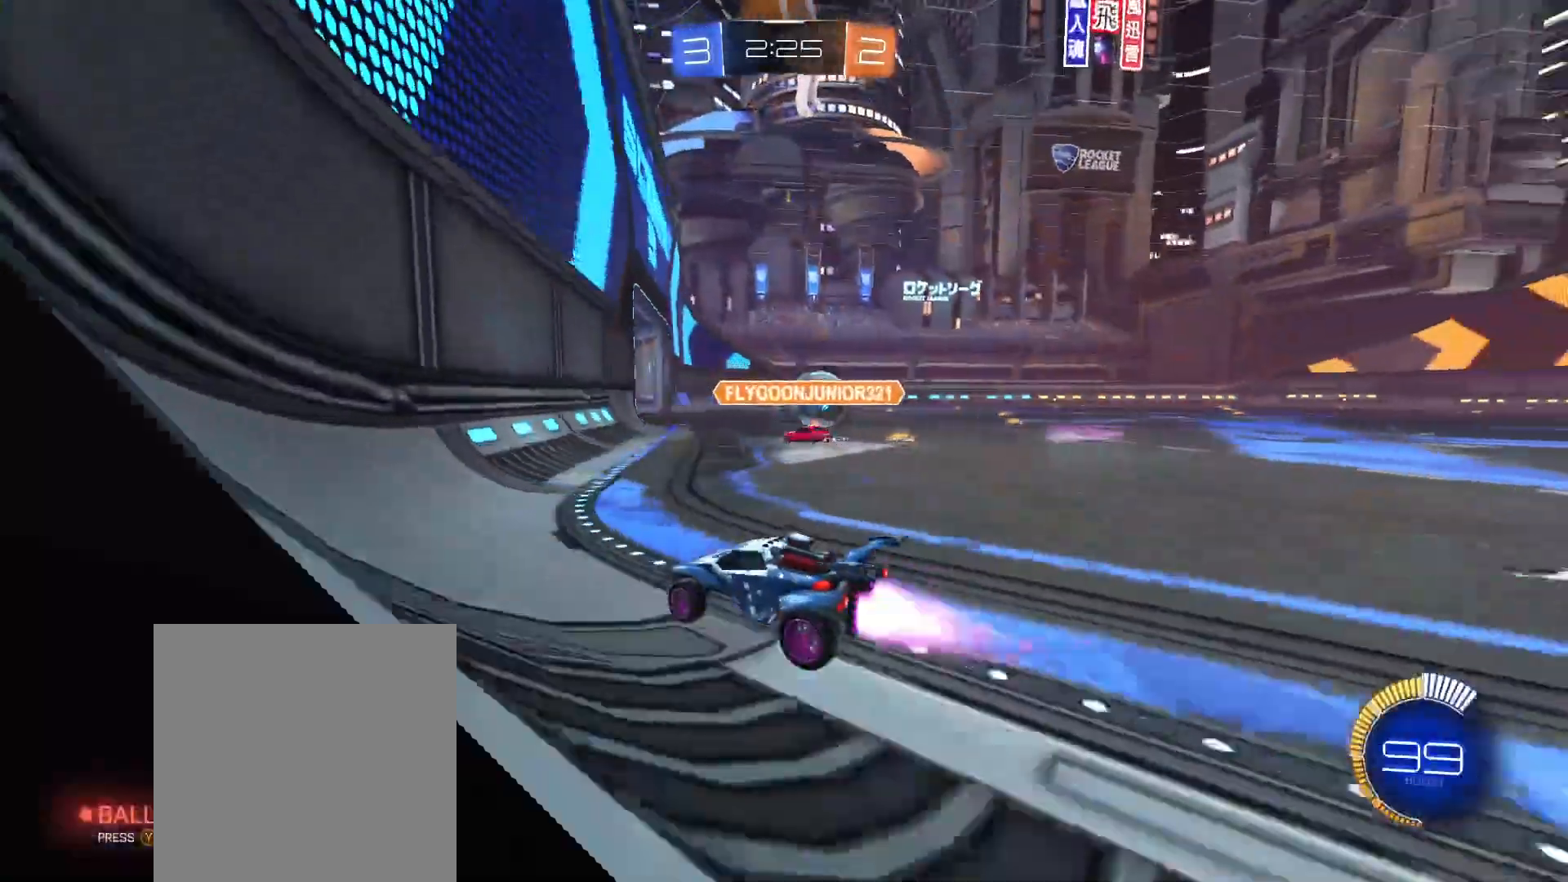
{"buttons": ["B", "R2"], "left_stick": "center", "right_stick": "center", "events": [[350, "left_stick", "center"]]}
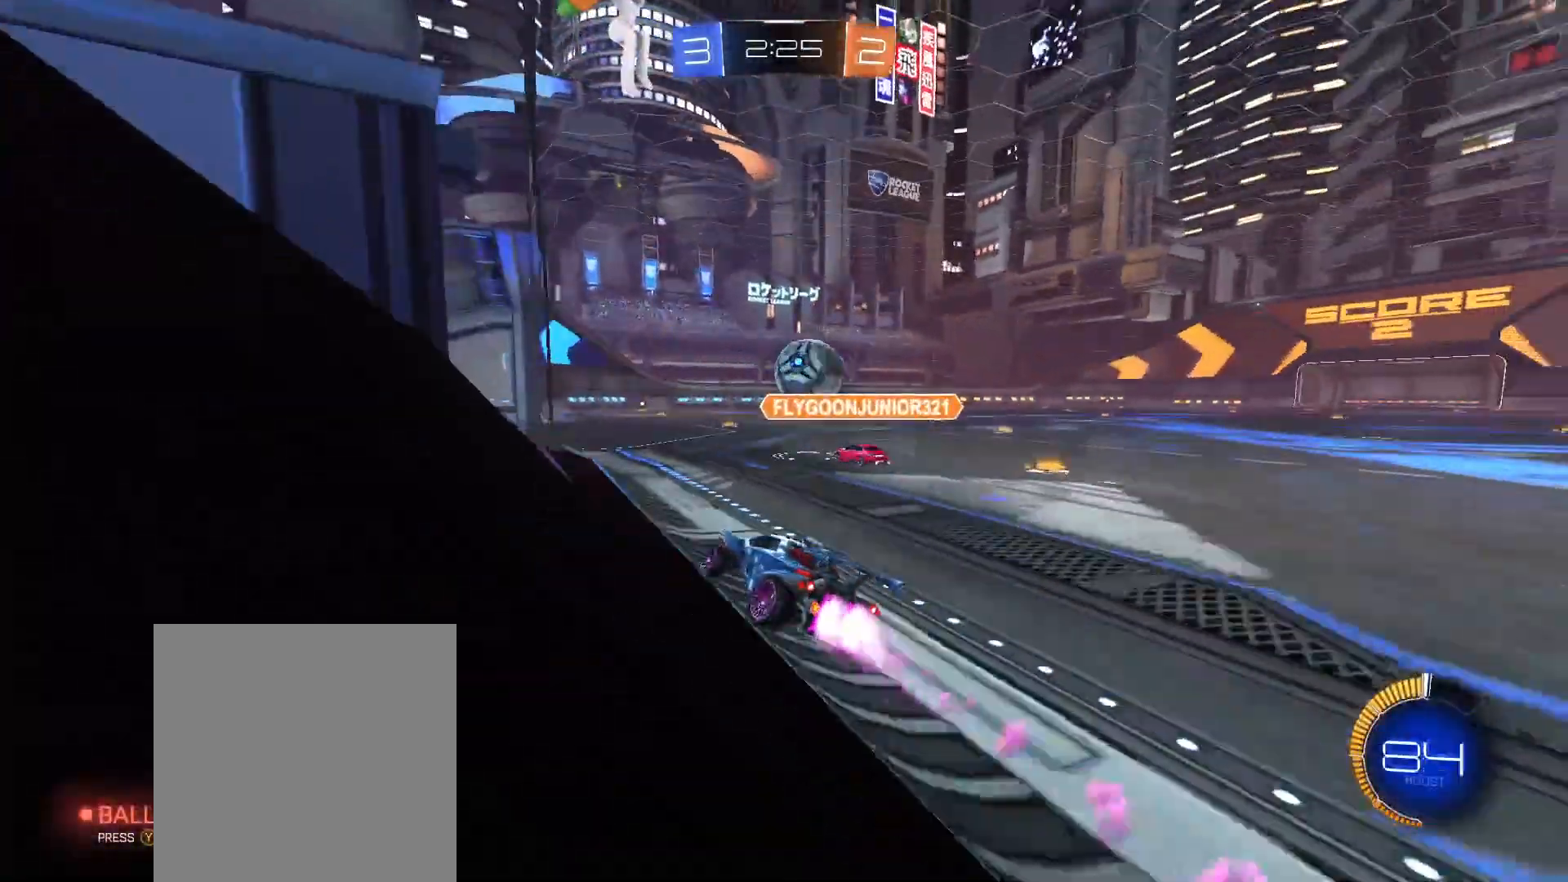
{"buttons": ["A", "B", "R2"], "left_stick": "down-right", "right_stick": "center", "events": [[450, "A", "down"], [450, "left_stick", "down-right"]]}
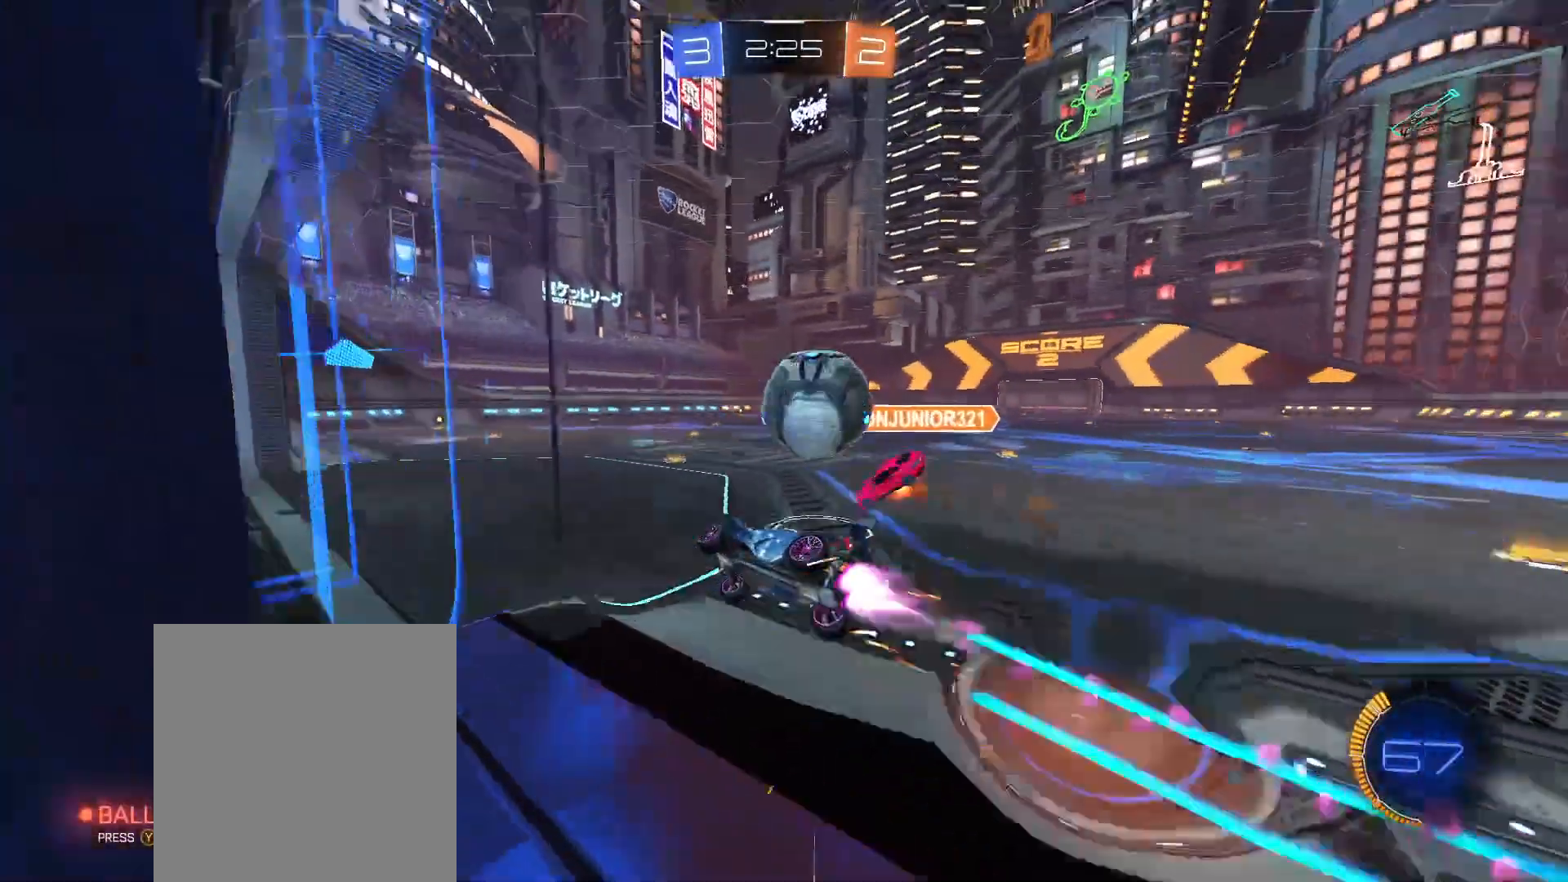
{"buttons": ["B"], "left_stick": "down-right", "right_stick": "center", "events": [[50, "A", "up"], [100, "A", "down"], [500, "A", "up"], [500, "R2", "up"]]}
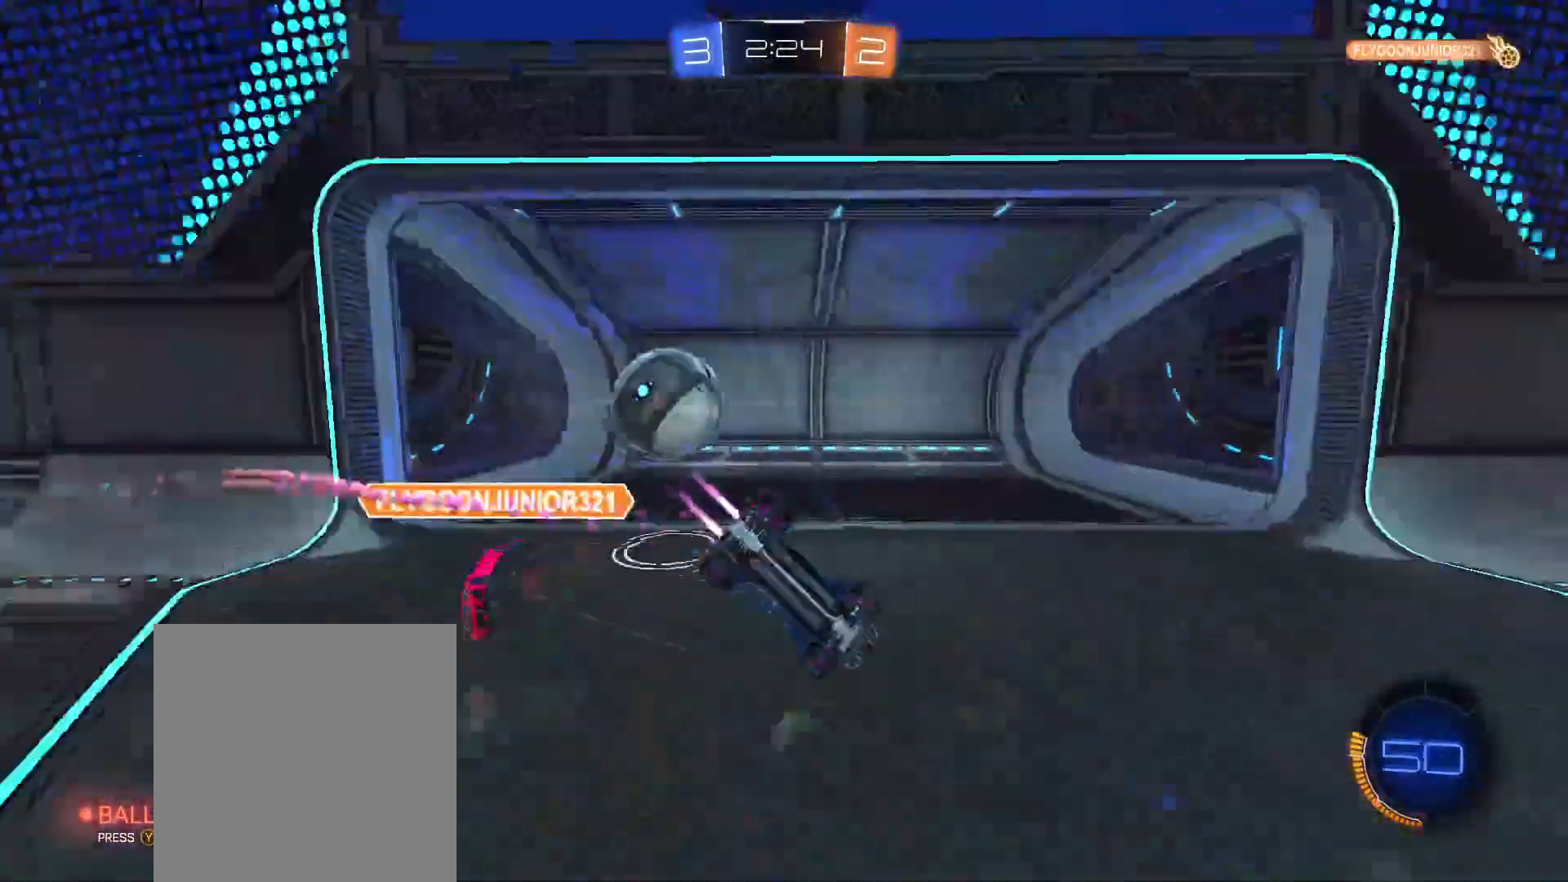
{"buttons": ["R2"], "left_stick": "down-right", "right_stick": "center", "events": [[100, "B", "up"], [100, "R1", "down"], [250, "Y", "down"], [350, "R1", "up"], [350, "R2", "down"], [350, "Y", "up"]]}
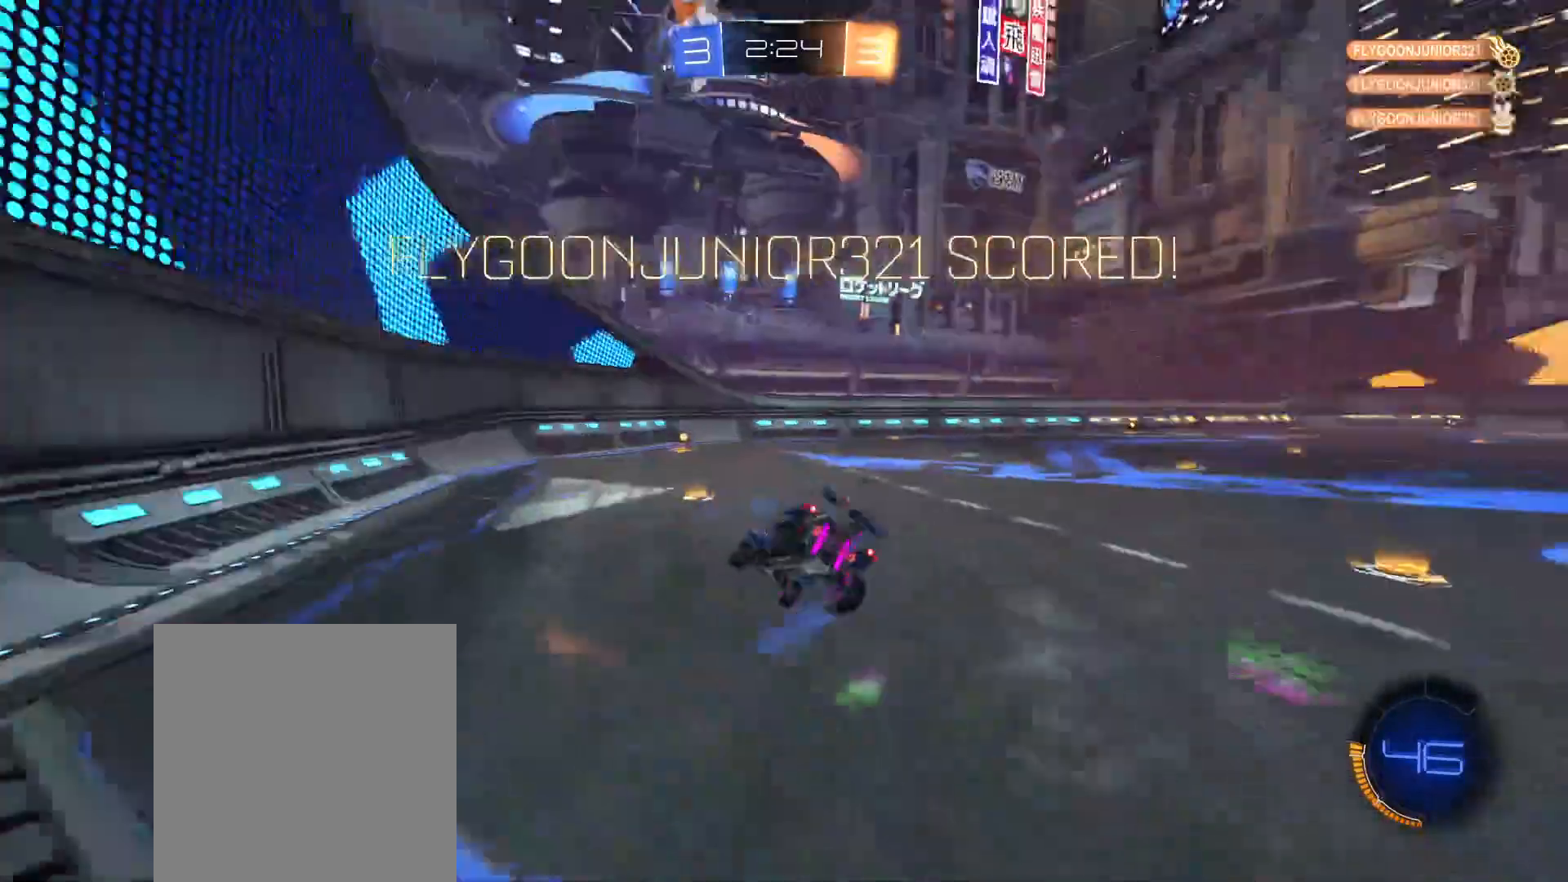
{"buttons": [], "left_stick": "right", "right_stick": "center", "events": [[100, "left_stick", "center"], [500, "R2", "up"], [500, "left_stick", "right"]]}
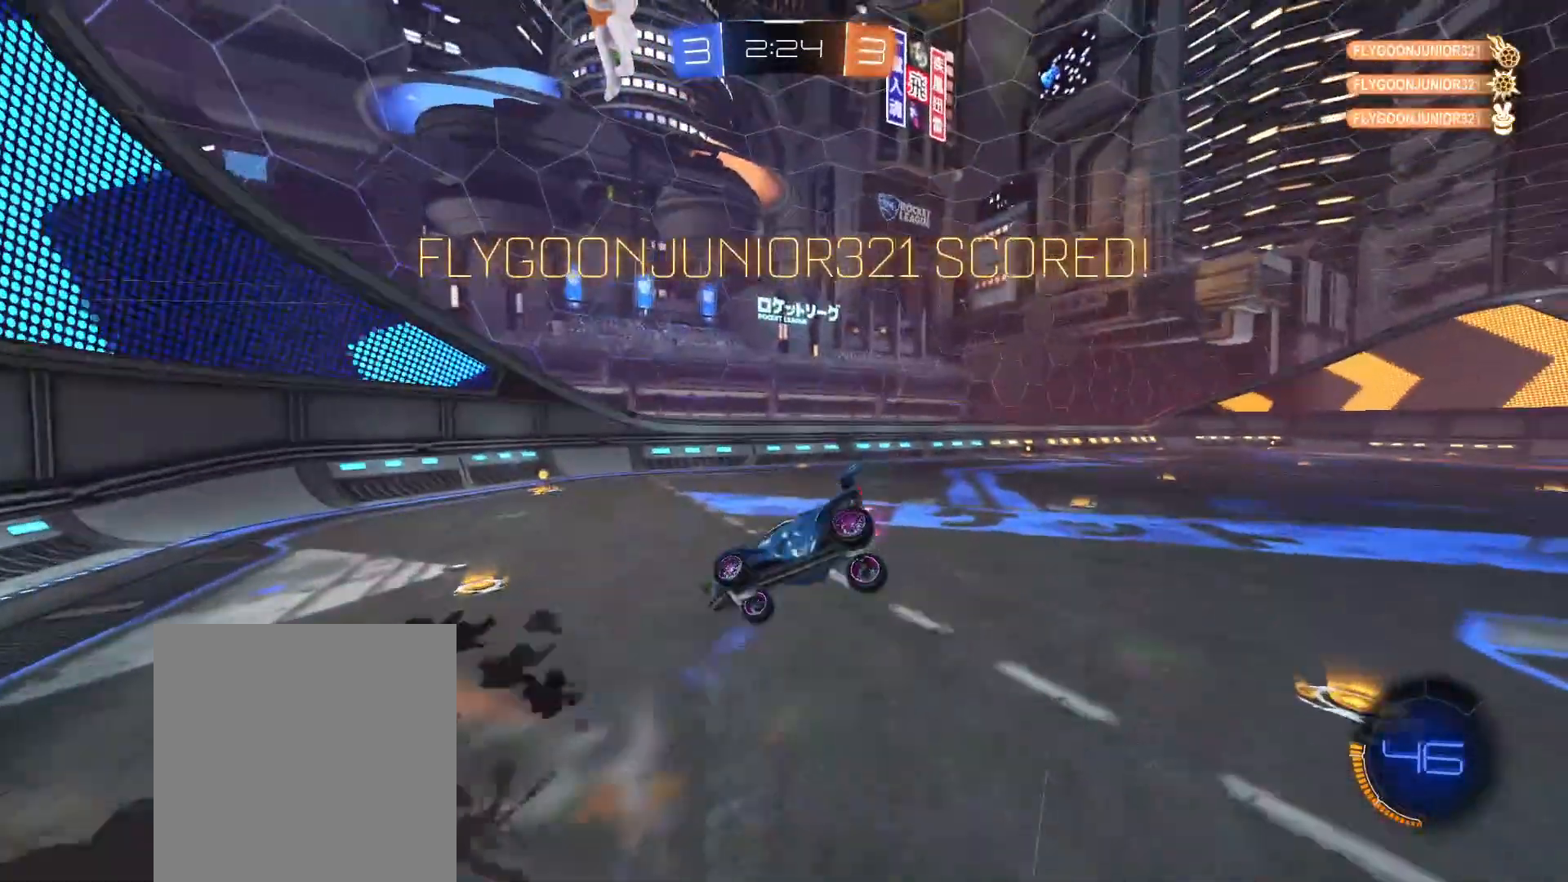
{"buttons": ["R2"], "left_stick": "right", "right_stick": "center"}
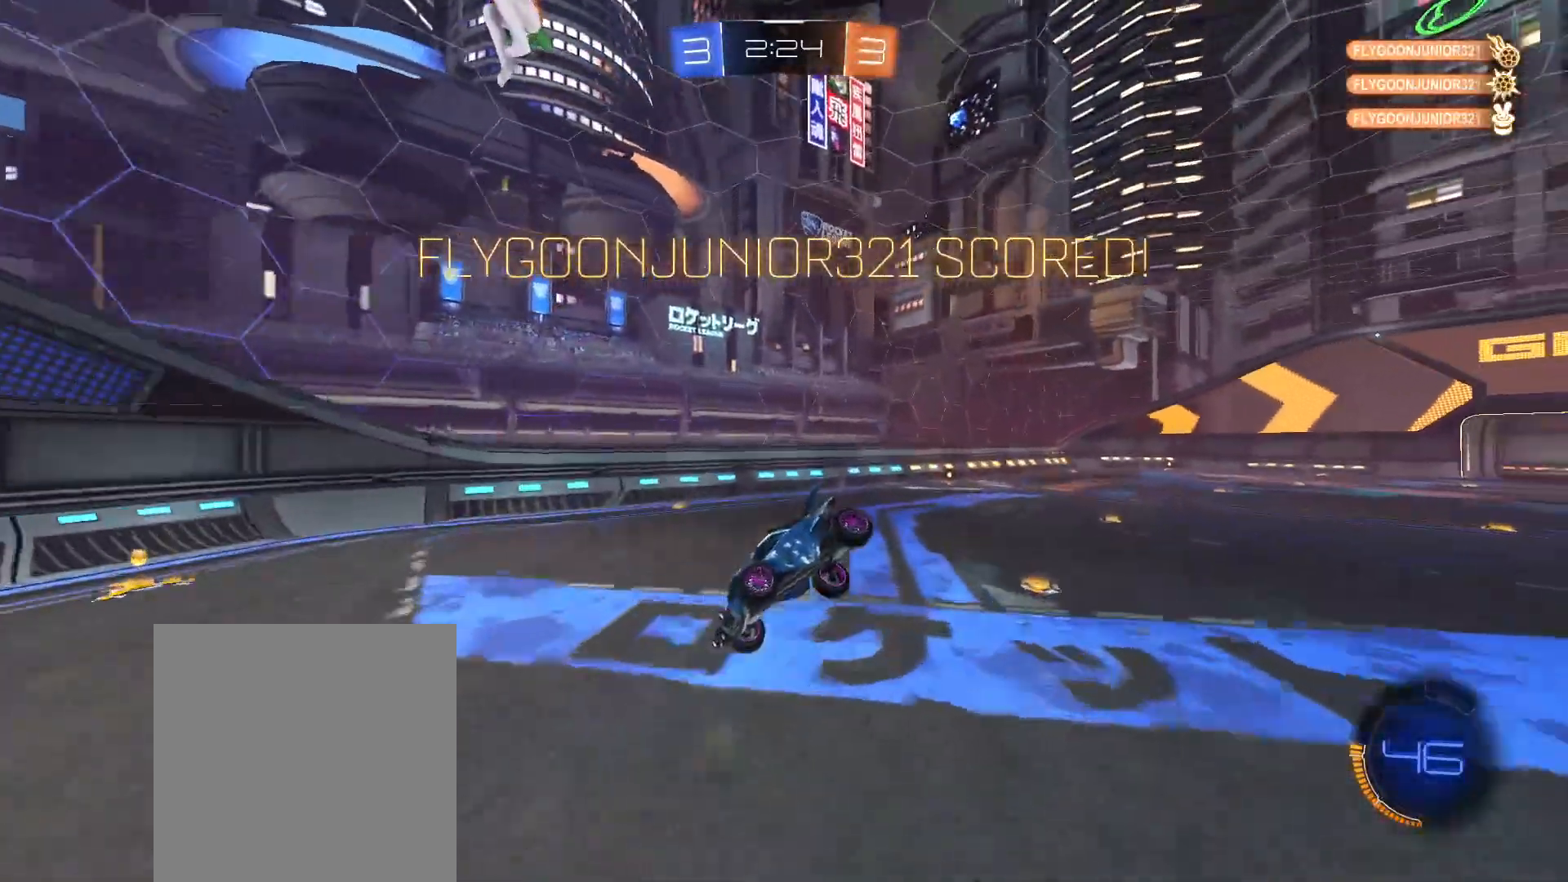
{"buttons": [], "left_stick": "center", "right_stick": "center", "events": [[250, "left_stick", "up"], [300, "R2", "up"], [350, "left_stick", "up-left"], [500, "left_stick", "center"]]}